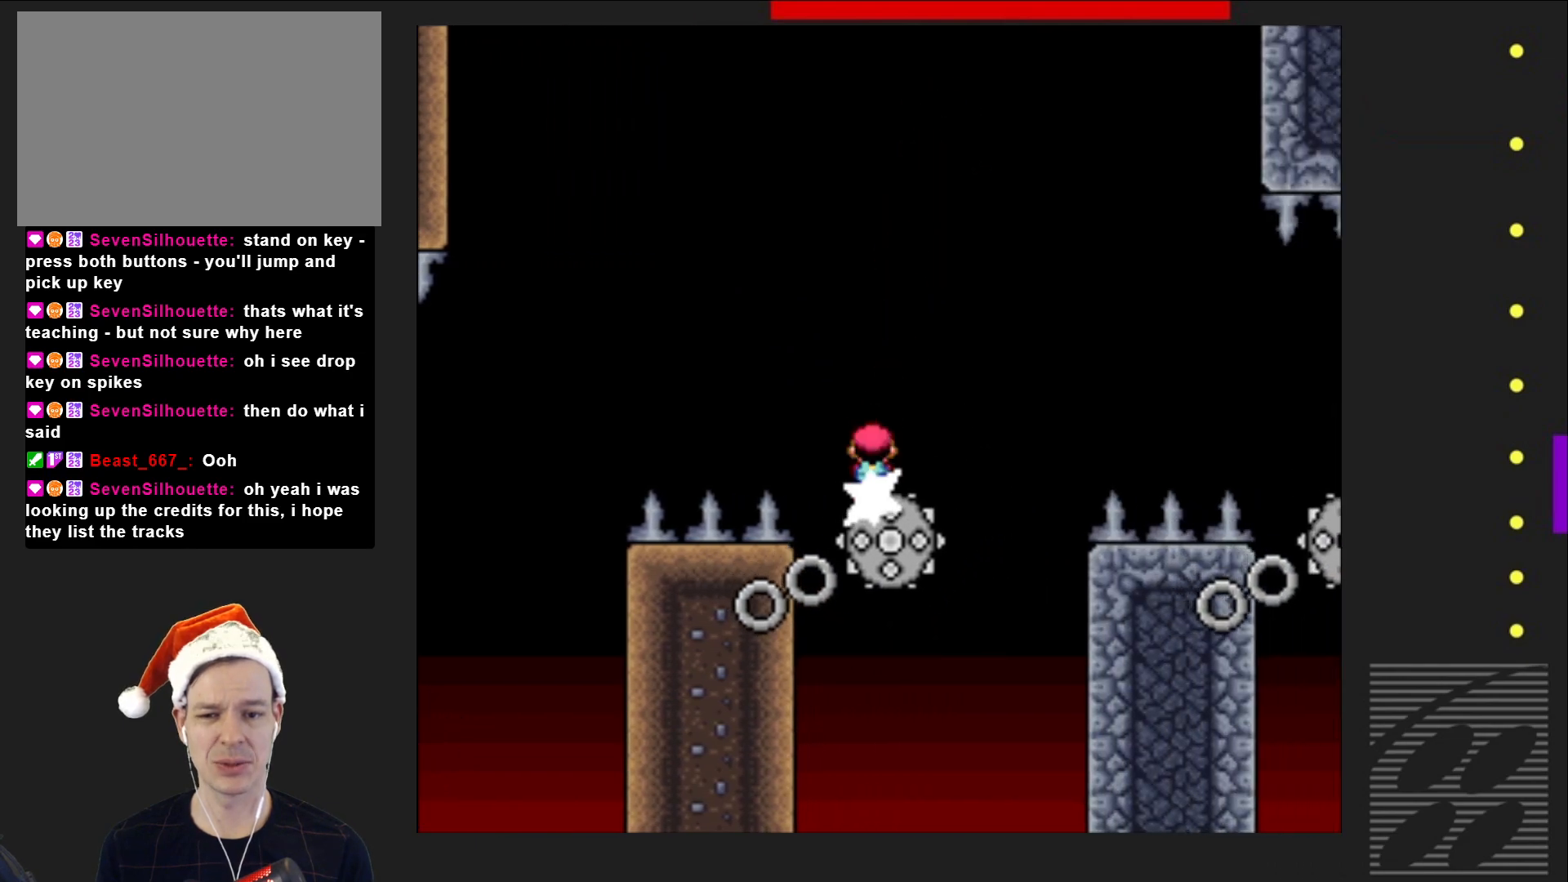
Gameplay with a controller (PlayStation layout); each line is a JSON object with the inputs held at the frame after it. "events" lists button and stick changes between this image and that frame as [ms after this image, input, new state], when the widget could be followed in between. Not read: L3 R3 left_stick right_stick.
{"buttons": ["SQUARE", "R2", "DPAD_LEFT"], "events": [[100, "R2", "up"], [233, "DPAD_LEFT", "down"], [300, "DPAD_LEFT", "up"], [333, "R2", "down"], [500, "DPAD_LEFT", "down"]]}
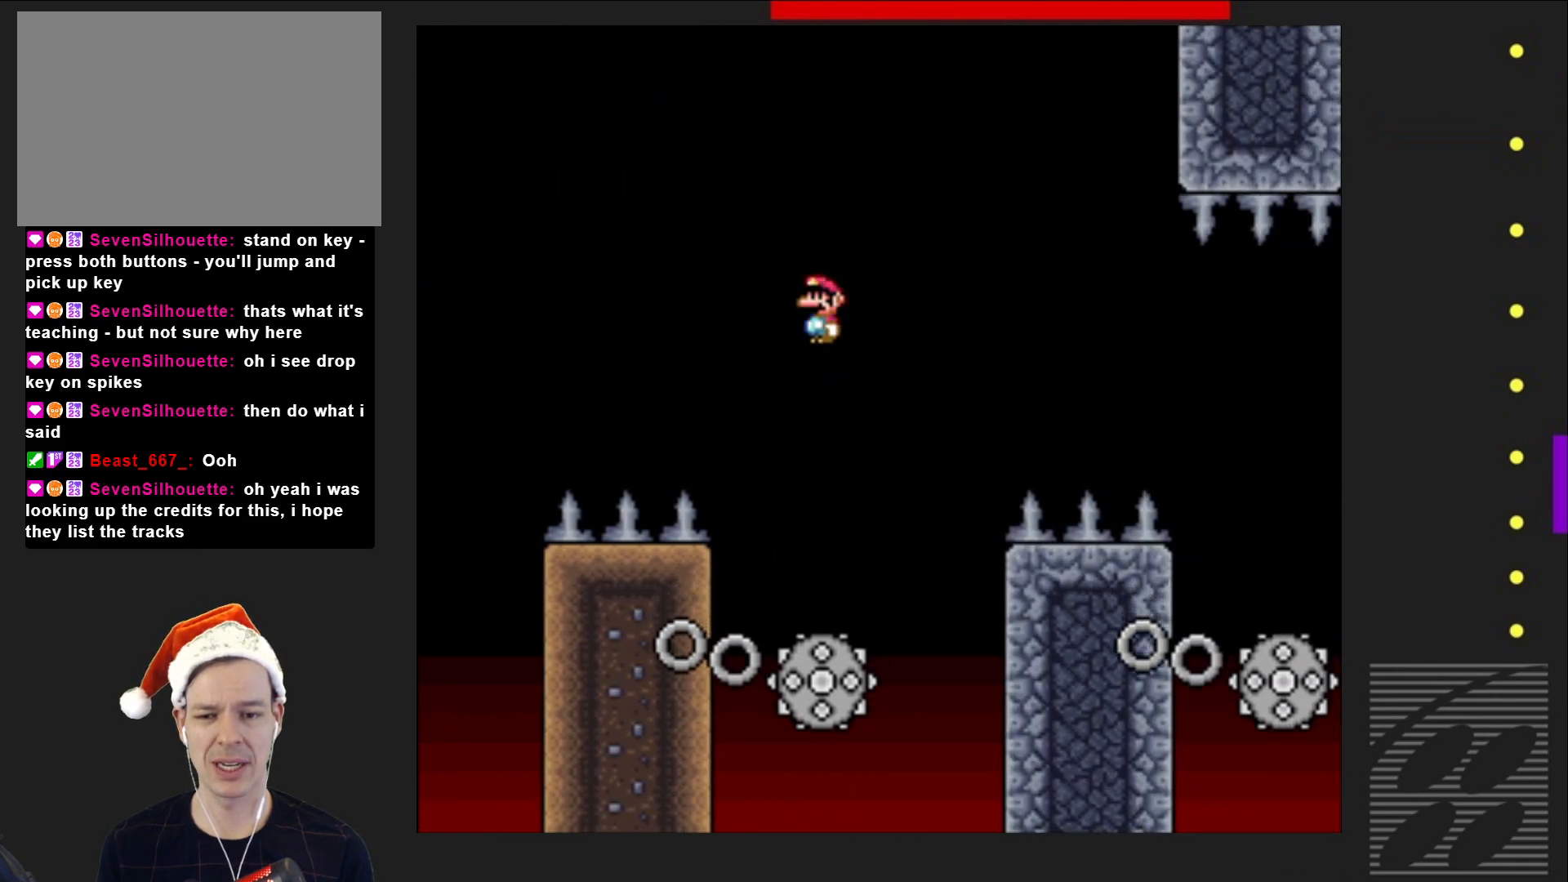
{"buttons": ["SQUARE", "R2"], "events": [[100, "DPAD_LEFT", "up"], [333, "DPAD_LEFT", "down"], [417, "DPAD_LEFT", "up"]]}
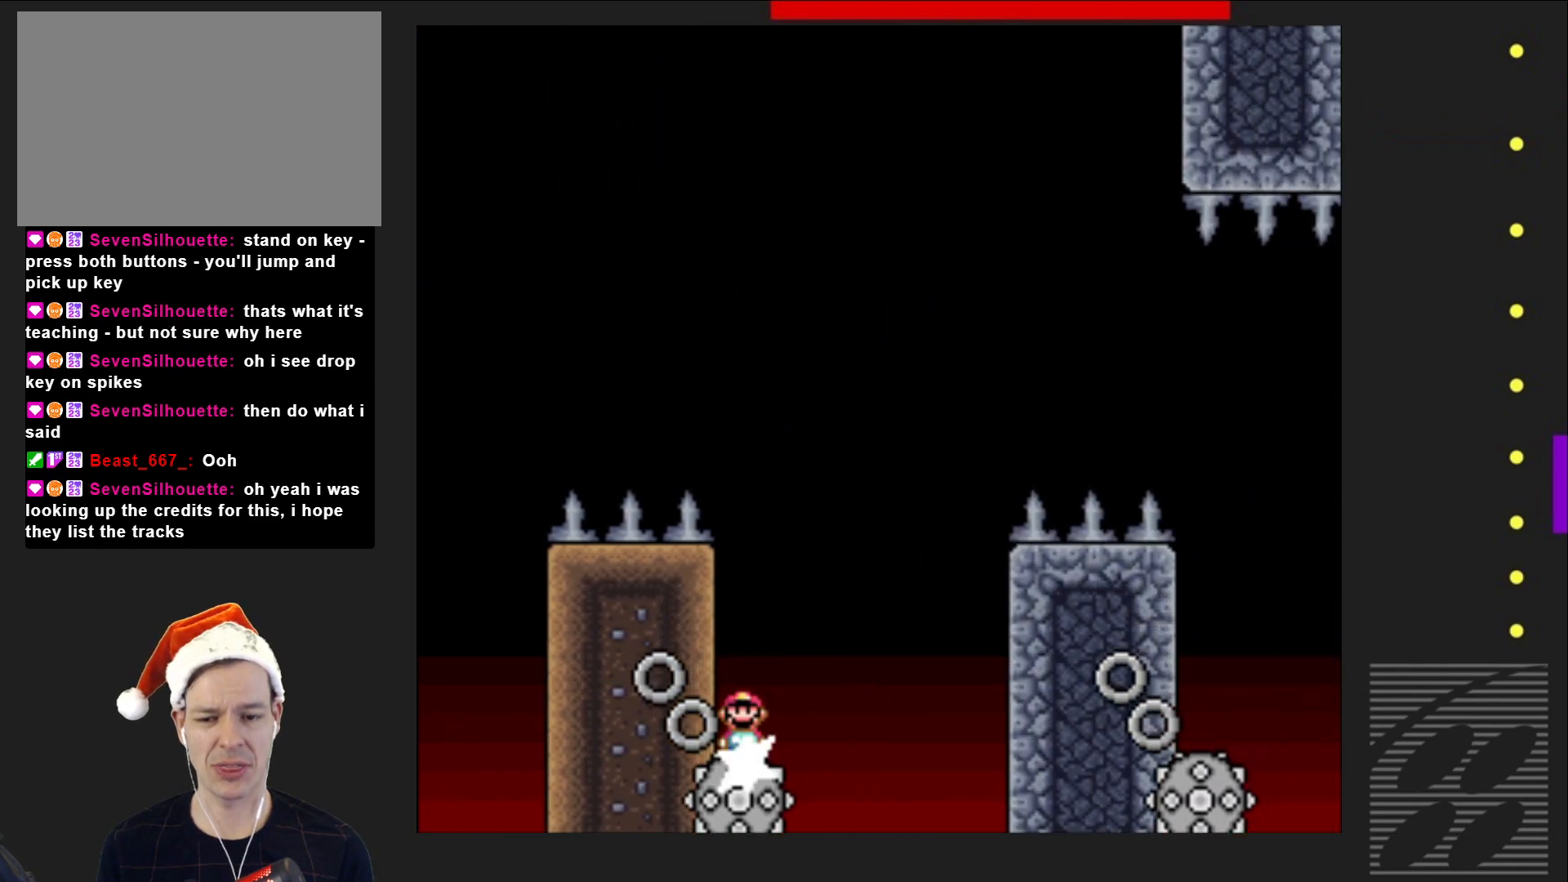
{"buttons": ["SQUARE", "R2", "DPAD_RIGHT"], "events": [[117, "DPAD_RIGHT", "down"], [233, "DPAD_RIGHT", "up"], [317, "DPAD_RIGHT", "down"]]}
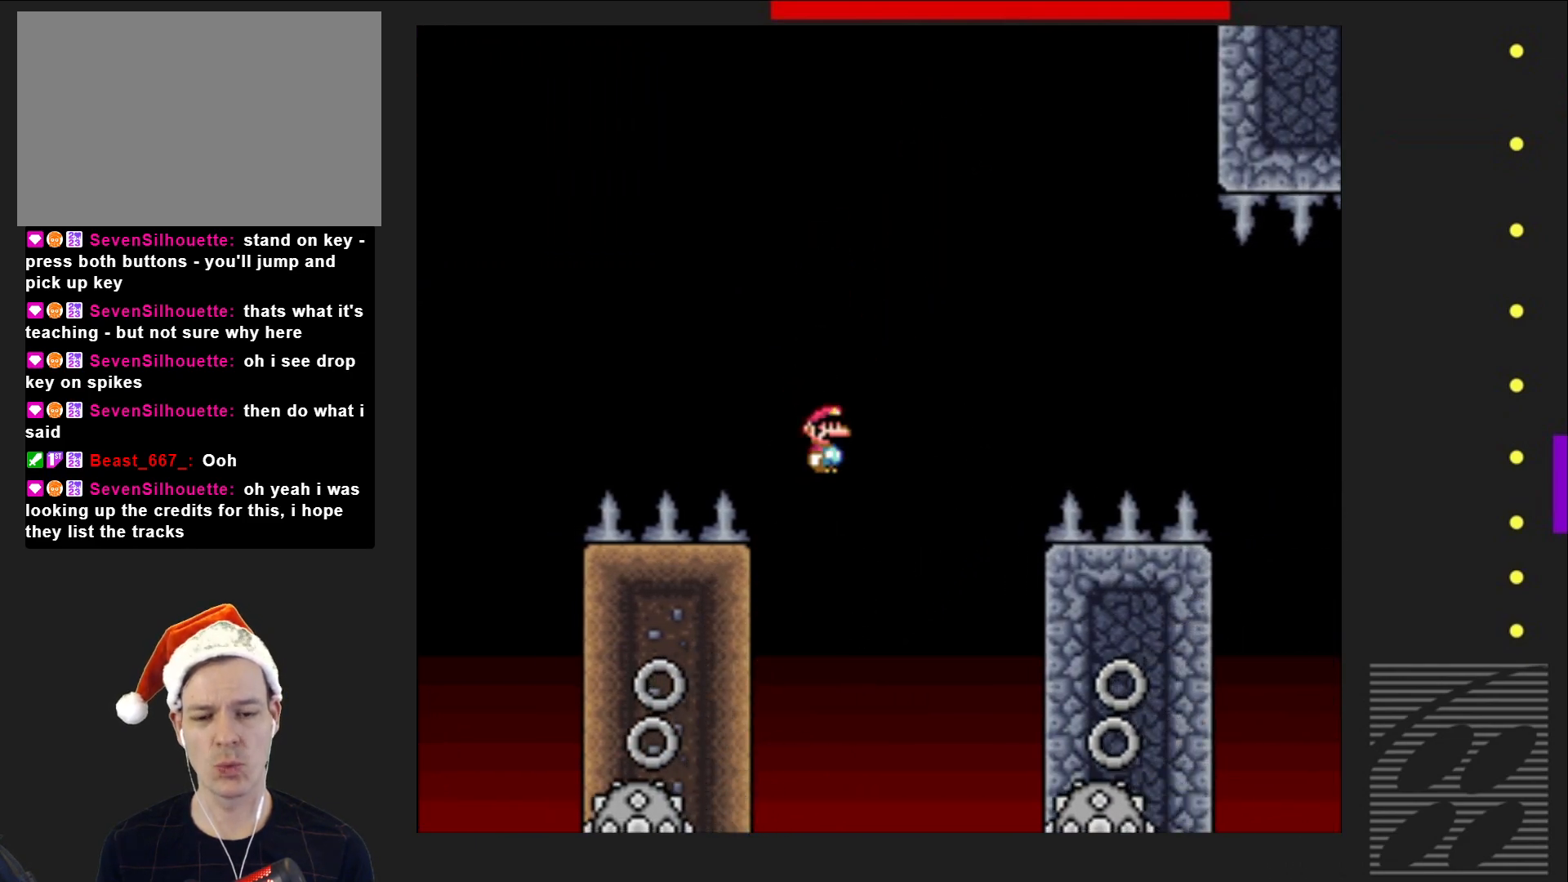
{"buttons": ["SQUARE", "R2", "DPAD_LEFT"], "events": [[67, "DPAD_RIGHT", "up"], [317, "DPAD_LEFT", "down"]]}
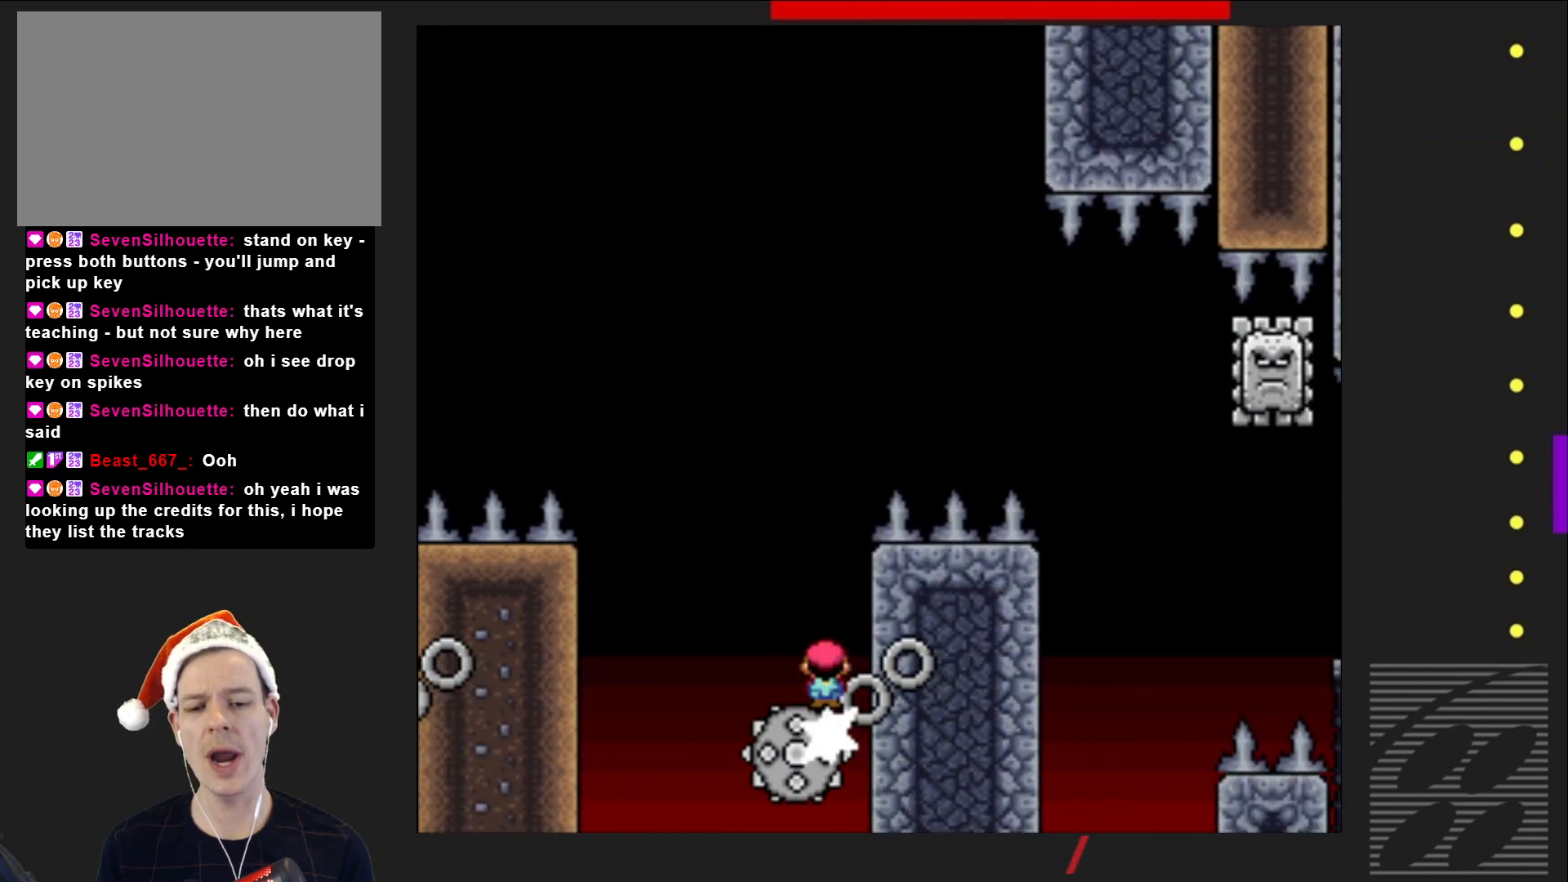
{"buttons": ["SQUARE", "R2"], "events": [[33, "DPAD_LEFT", "up"], [433, "DPAD_RIGHT", "down"], [500, "DPAD_RIGHT", "up"]]}
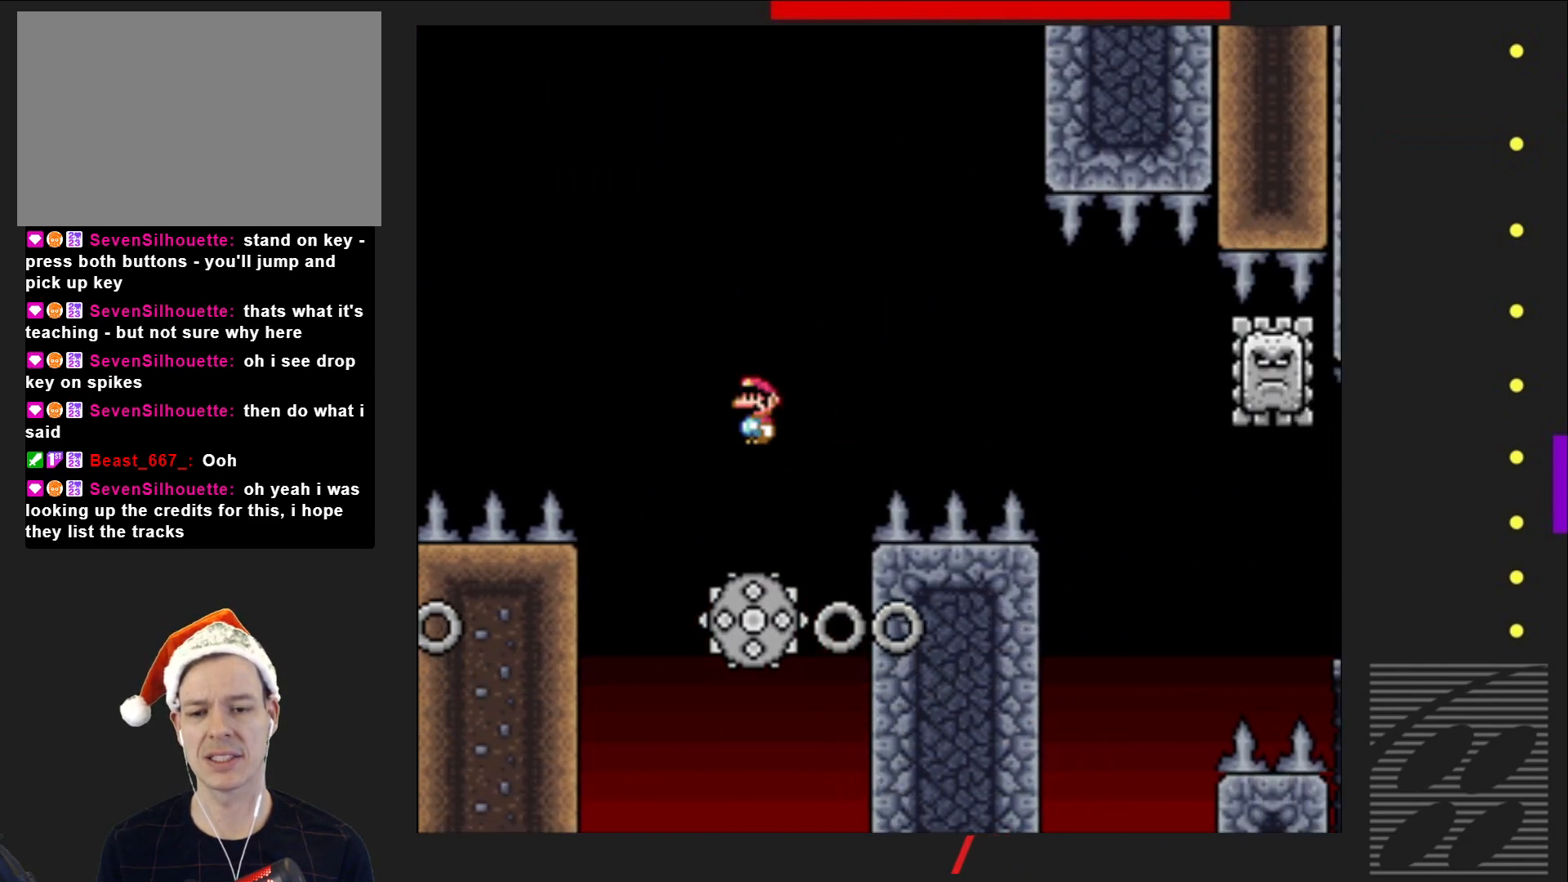
{"buttons": ["SQUARE", "R2", "DPAD_RIGHT"], "events": [[417, "DPAD_RIGHT", "down"]]}
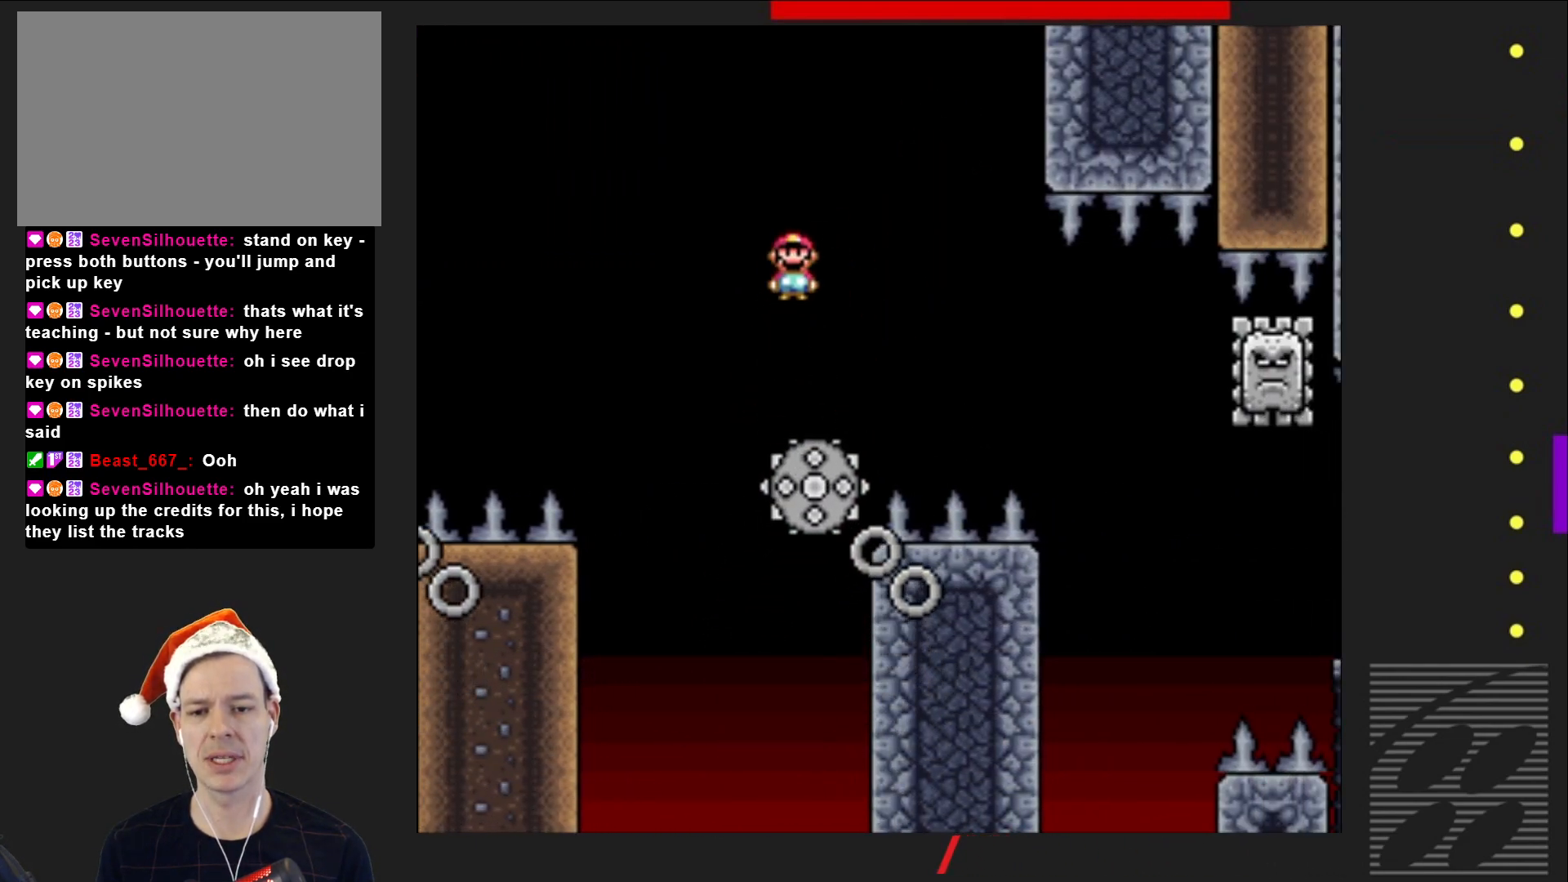
{"buttons": ["SQUARE"], "events": [[17, "DPAD_RIGHT", "up"], [100, "DPAD_RIGHT", "down"], [200, "DPAD_RIGHT", "up"], [250, "R2", "up"], [300, "DPAD_RIGHT", "down"], [383, "DPAD_RIGHT", "up"]]}
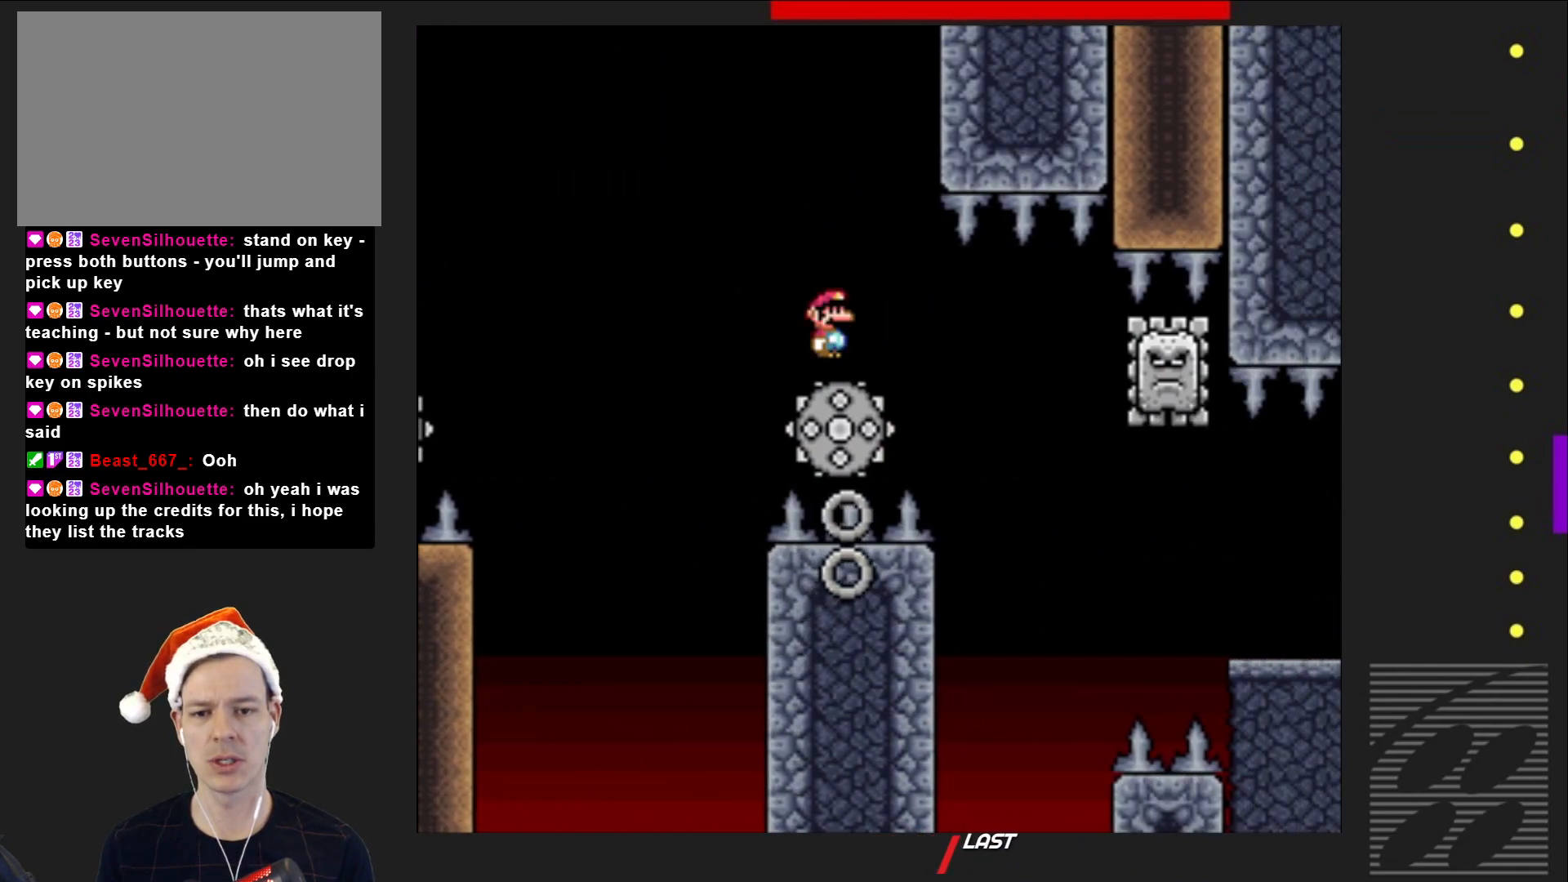
{"buttons": ["SQUARE"], "events": [[267, "DPAD_LEFT", "down"], [367, "DPAD_LEFT", "up"]]}
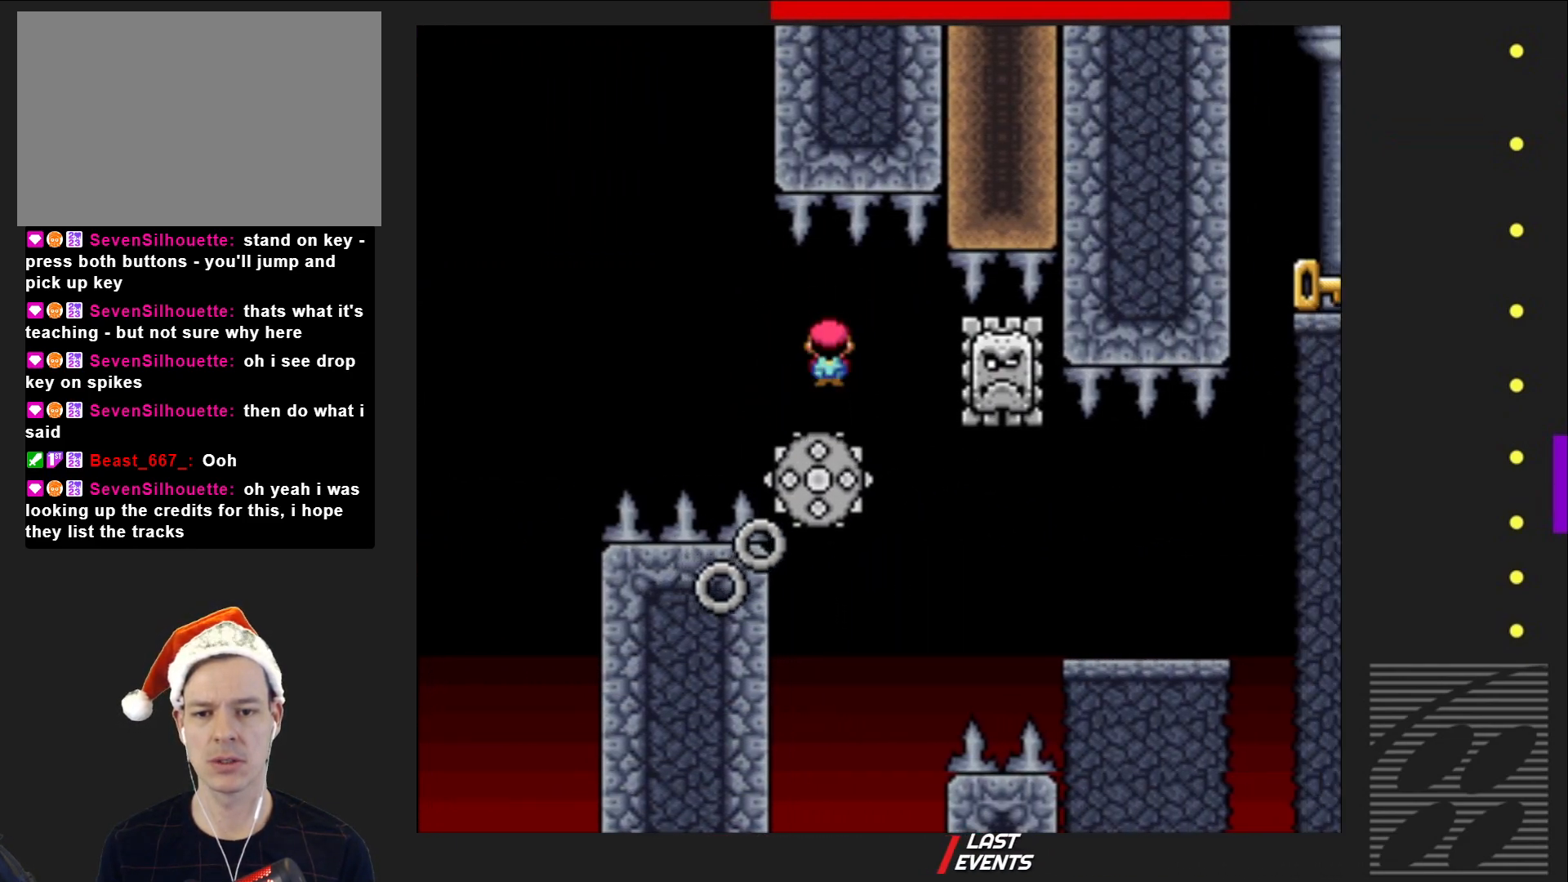
{"buttons": ["SQUARE"], "events": []}
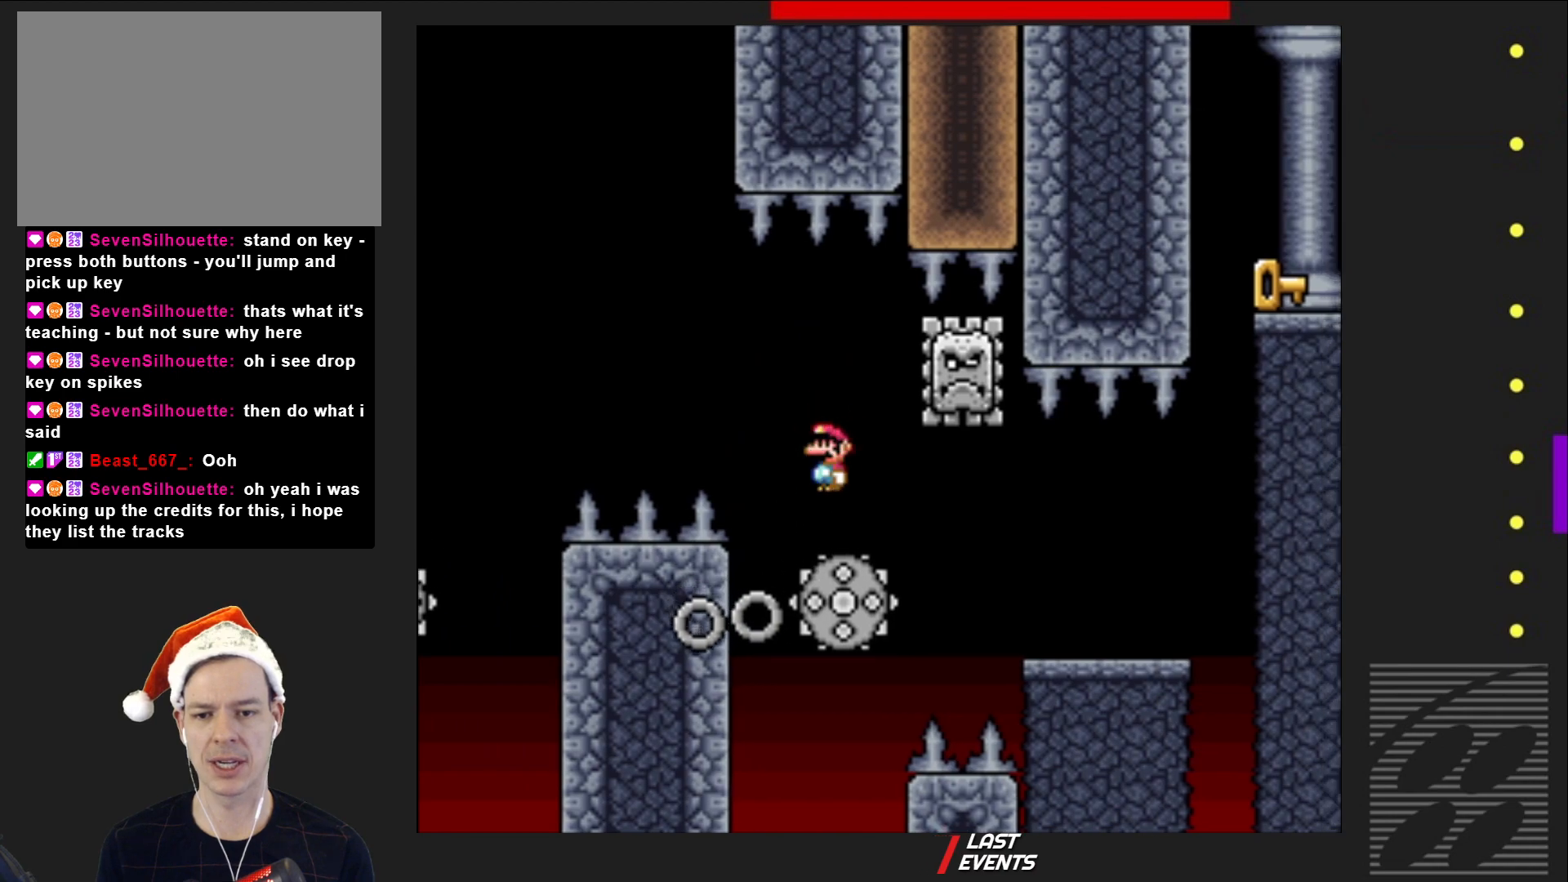
{"buttons": ["SQUARE", "R2", "DPAD_RIGHT"], "events": [[83, "DPAD_LEFT", "down"], [167, "DPAD_LEFT", "up"], [367, "DPAD_RIGHT", "down"], [417, "R2", "down"]]}
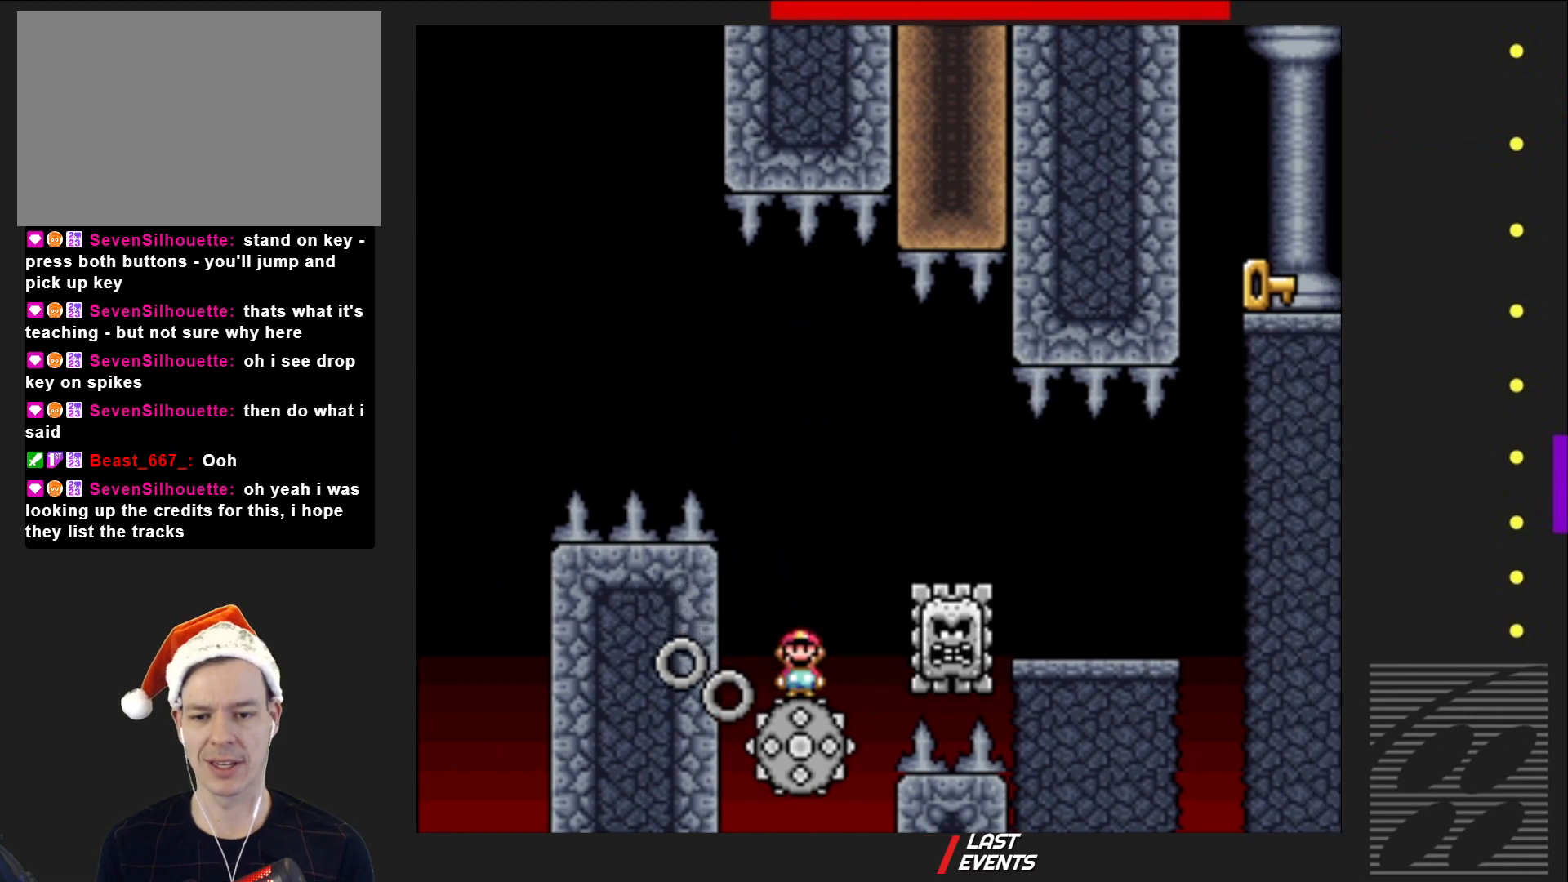
{"buttons": ["SQUARE", "DPAD_RIGHT"], "events": [[250, "R2", "up"]]}
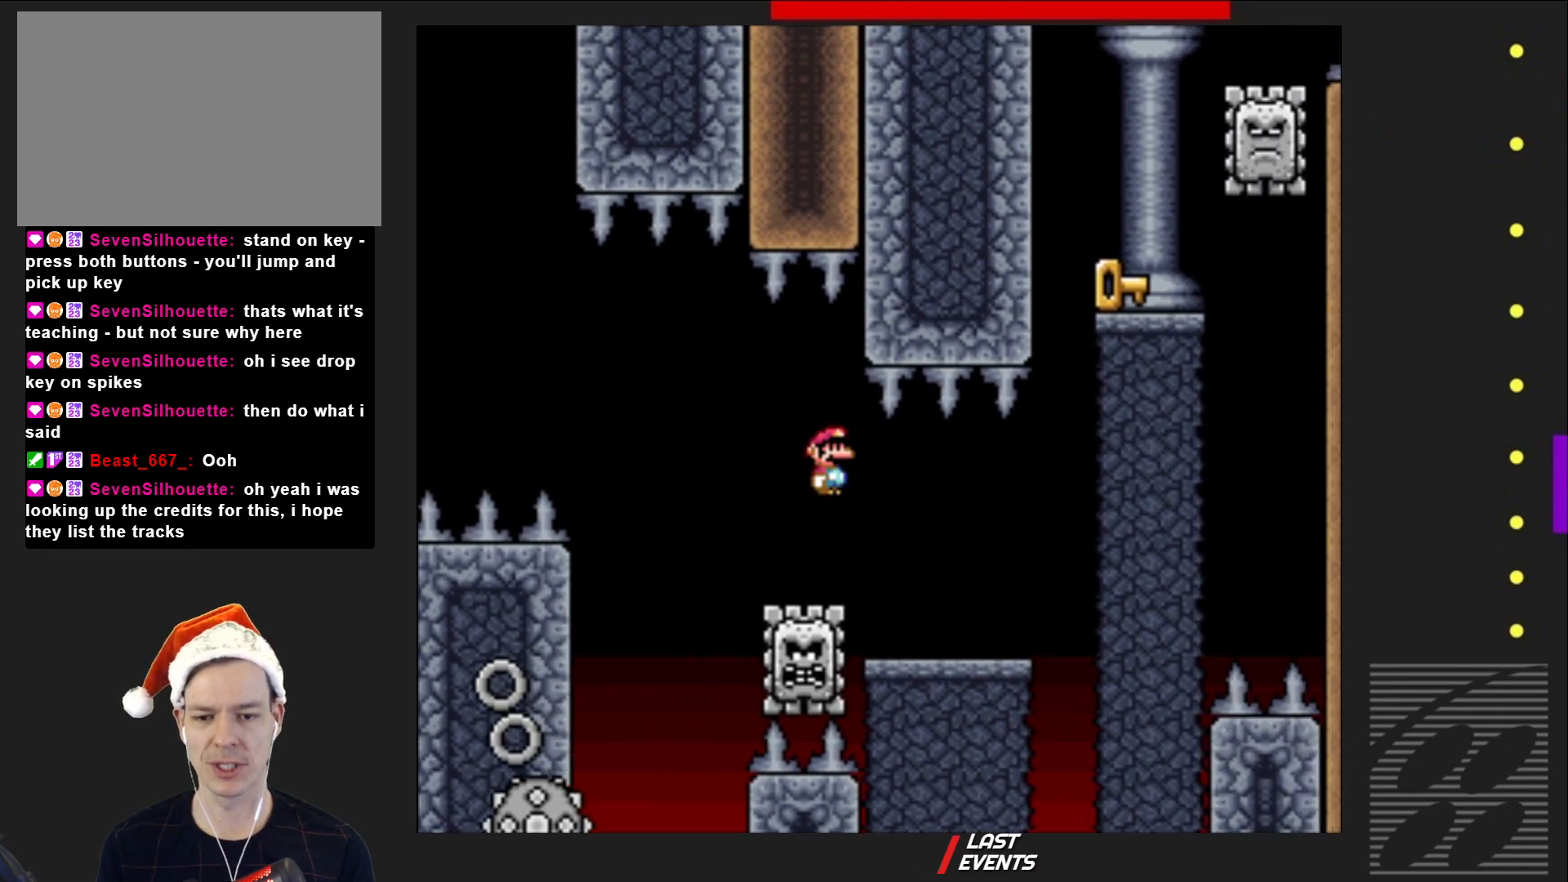
{"buttons": ["SQUARE"], "events": [[67, "DPAD_RIGHT", "up"], [183, "DPAD_LEFT", "down"], [350, "DPAD_LEFT", "up"]]}
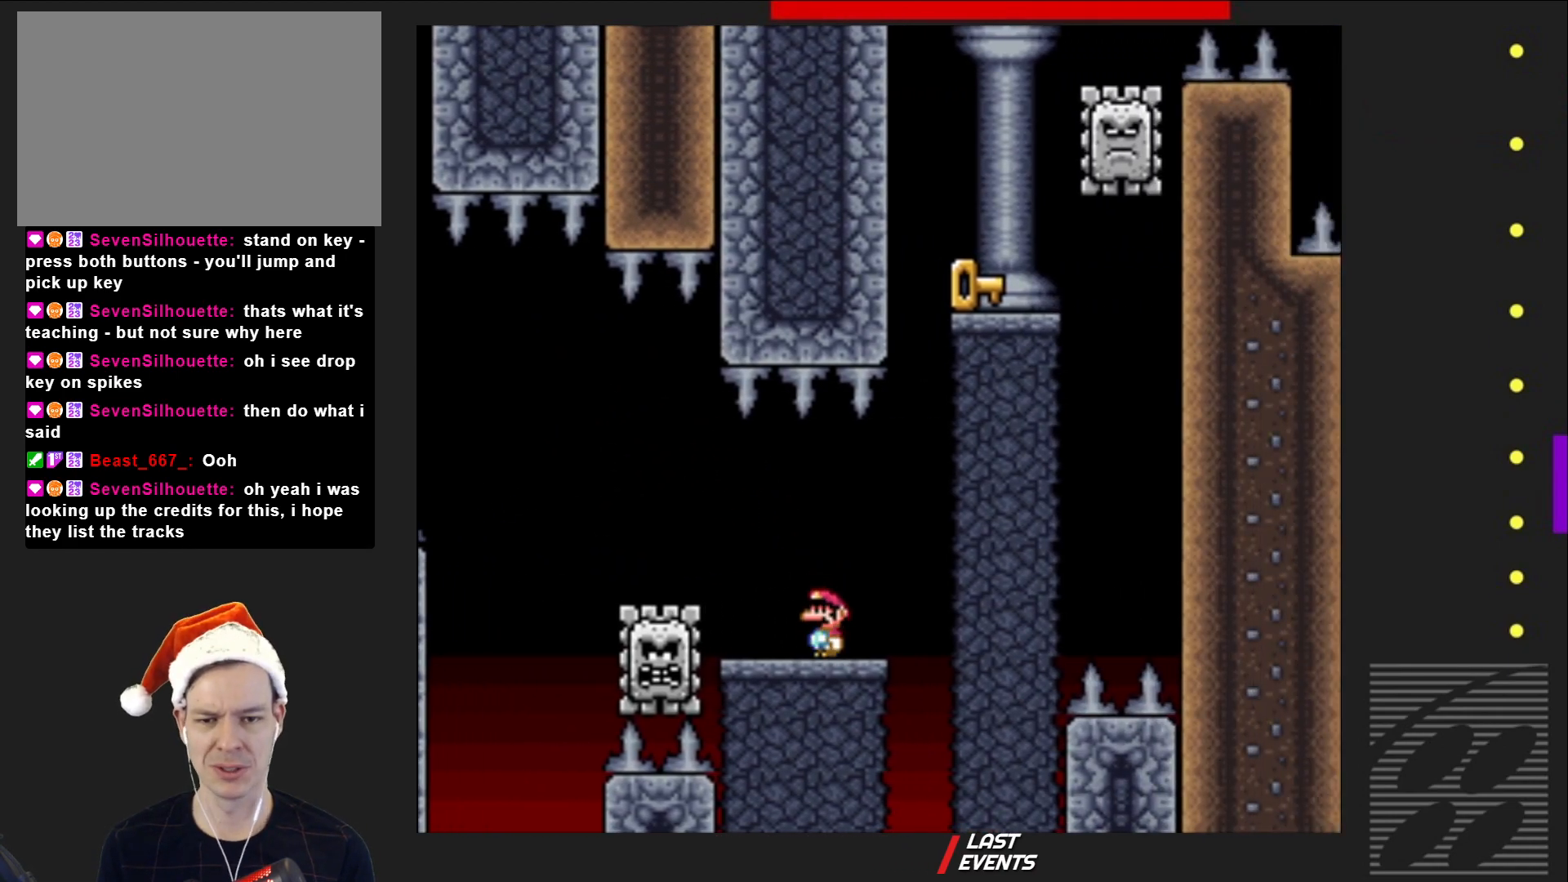
{"buttons": ["SQUARE", "R2"], "events": [[67, "DPAD_RIGHT", "down"], [367, "R2", "down"], [400, "DPAD_RIGHT", "up"]]}
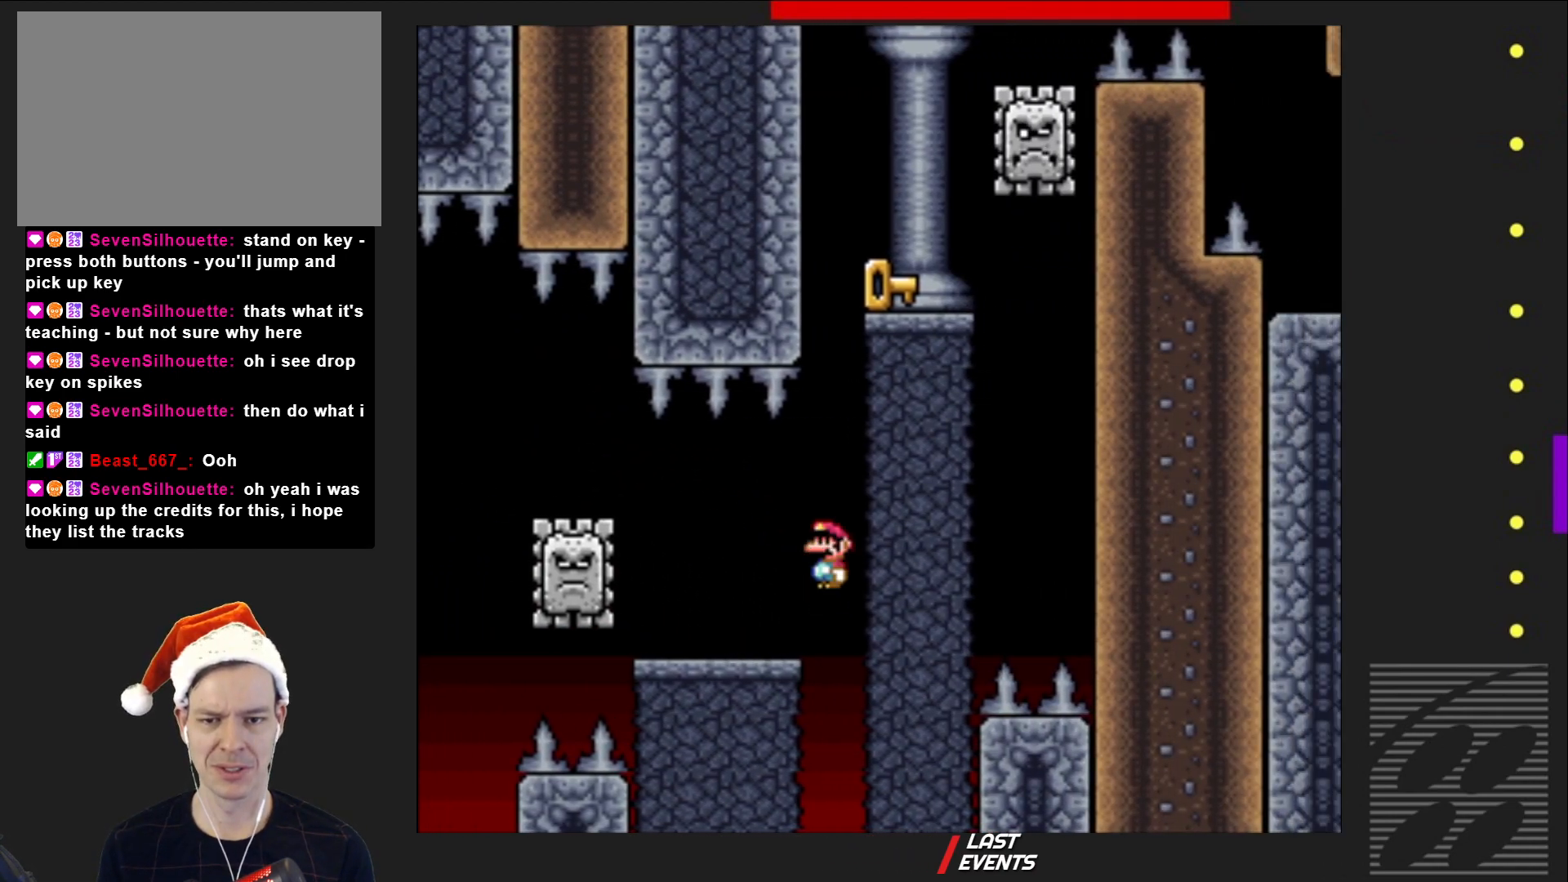
{"buttons": ["SQUARE"], "events": [[50, "DPAD_LEFT", "down"], [300, "DPAD_LEFT", "up"], [300, "R2", "up"]]}
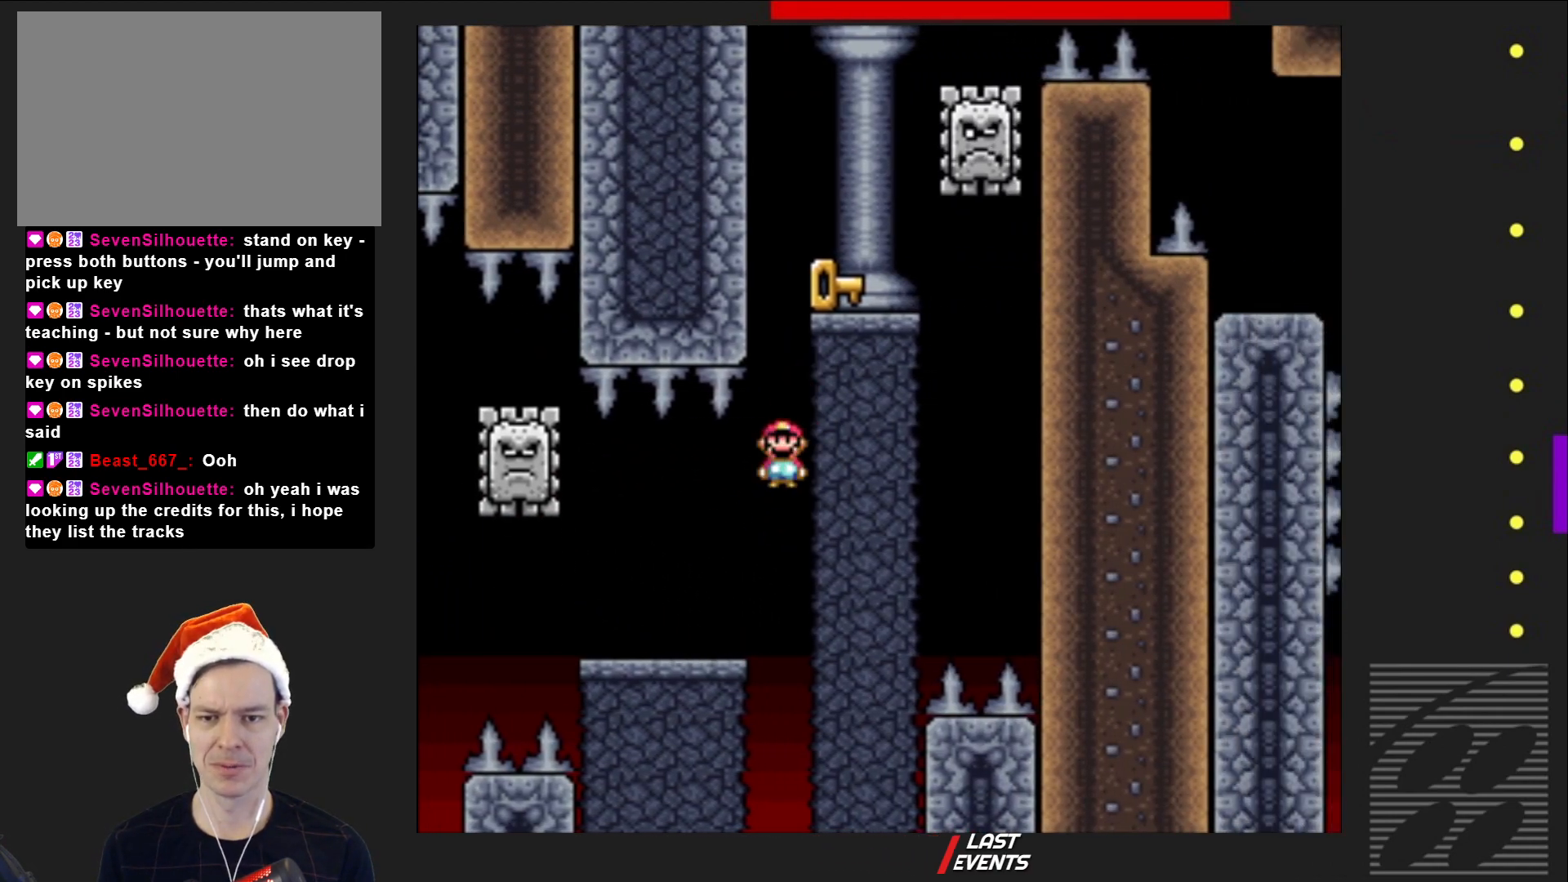
{"buttons": ["SQUARE", "DPAD_RIGHT"], "events": [[117, "DPAD_LEFT", "down"], [200, "DPAD_LEFT", "up"], [483, "DPAD_RIGHT", "down"]]}
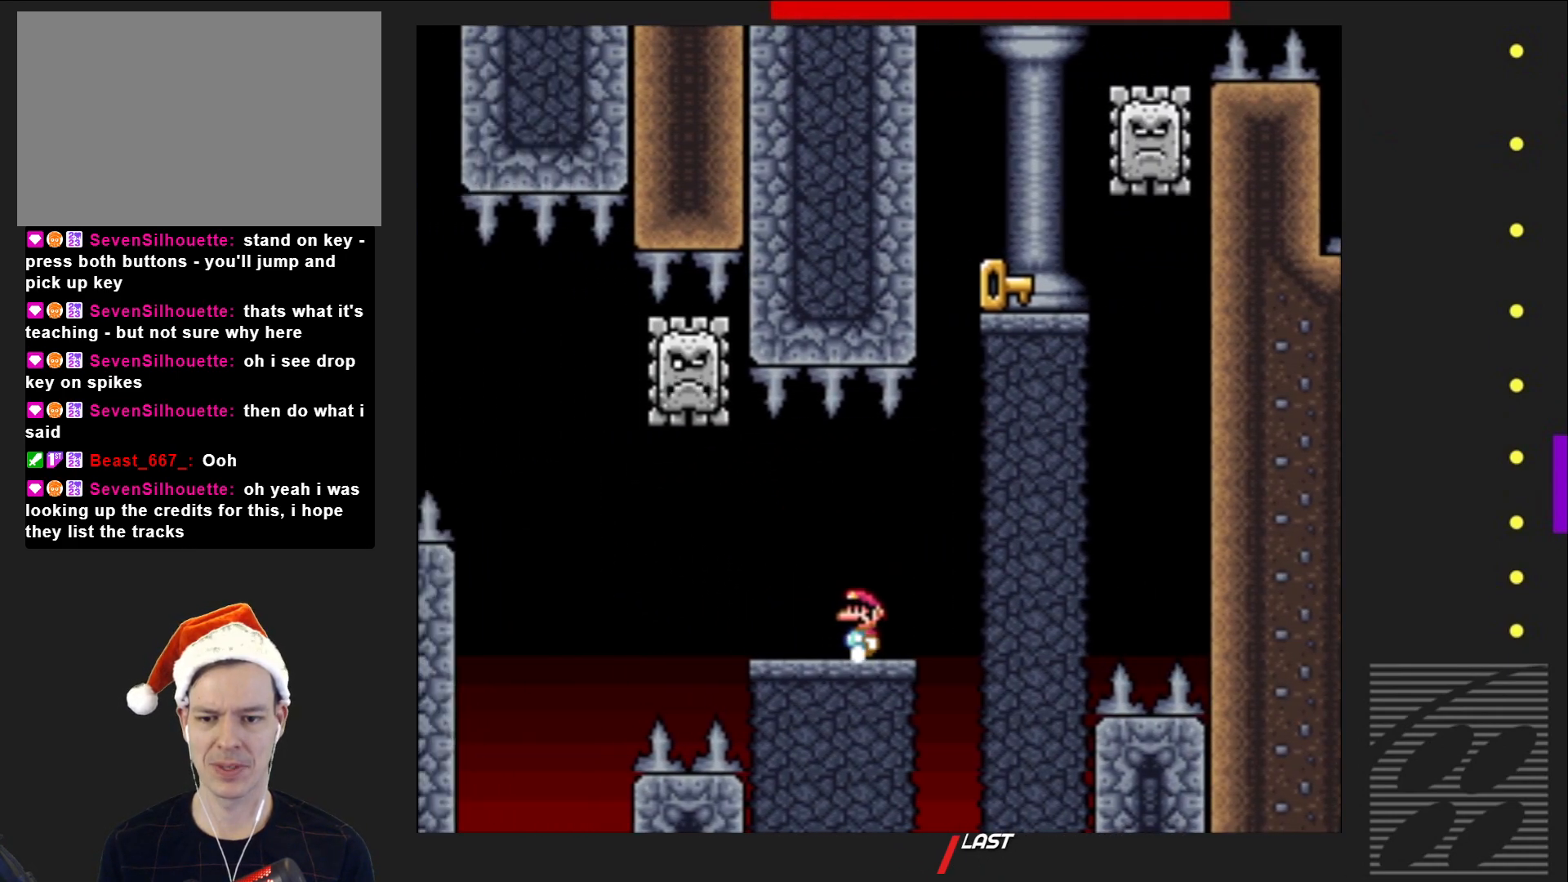
{"buttons": ["SQUARE", "R2"], "events": [[300, "R2", "down"], [433, "DPAD_RIGHT", "up"]]}
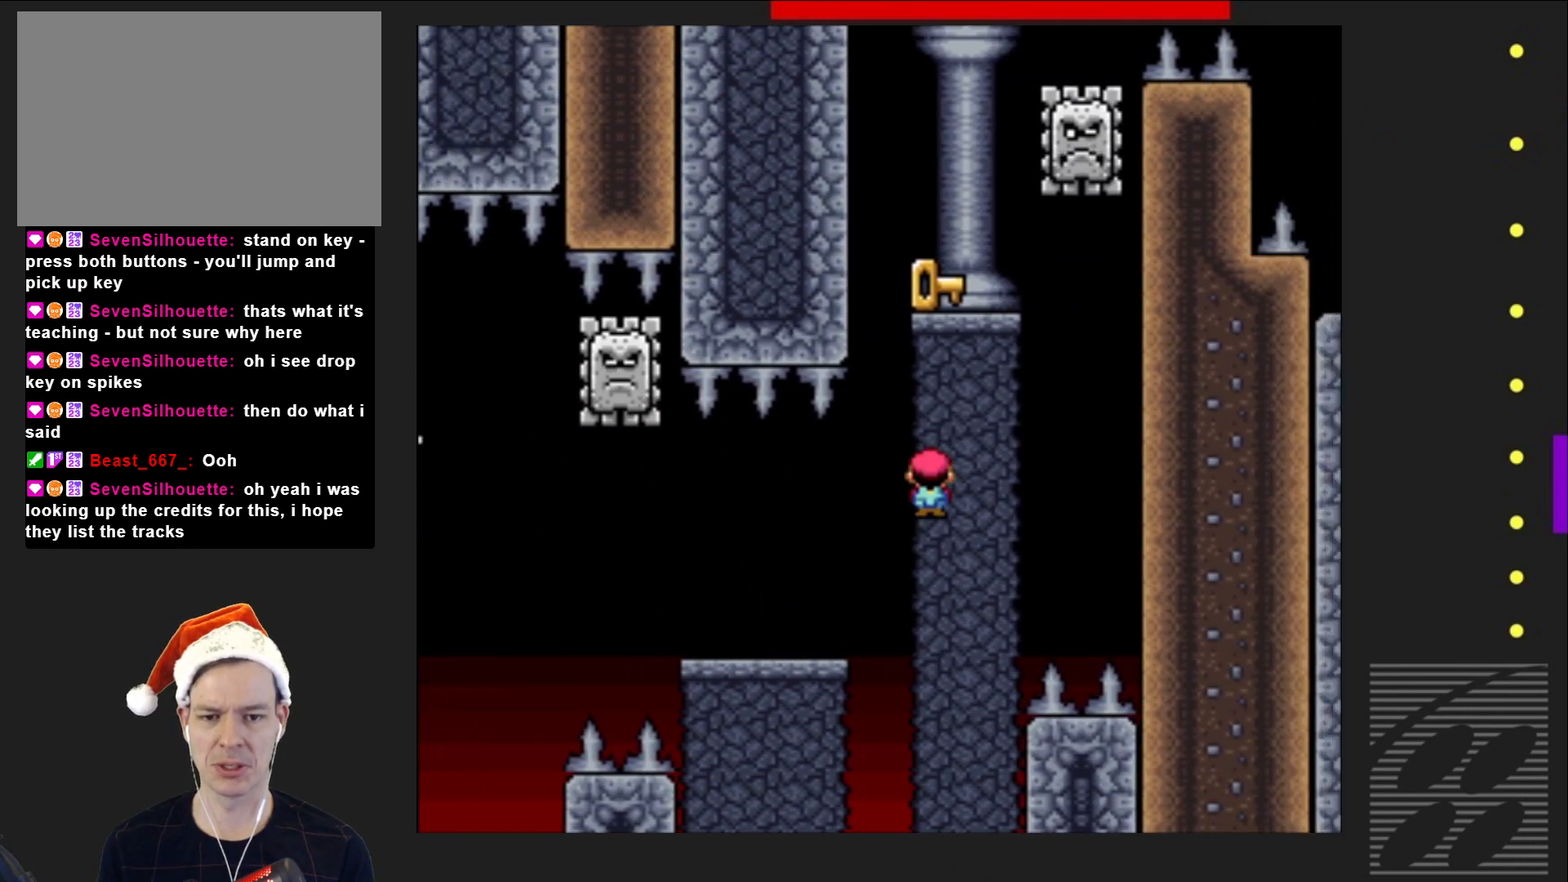
{"buttons": ["SQUARE", "R2", "DPAD_LEFT"], "events": [[17, "DPAD_LEFT", "down"], [117, "DPAD_LEFT", "up"], [200, "DPAD_LEFT", "down"]]}
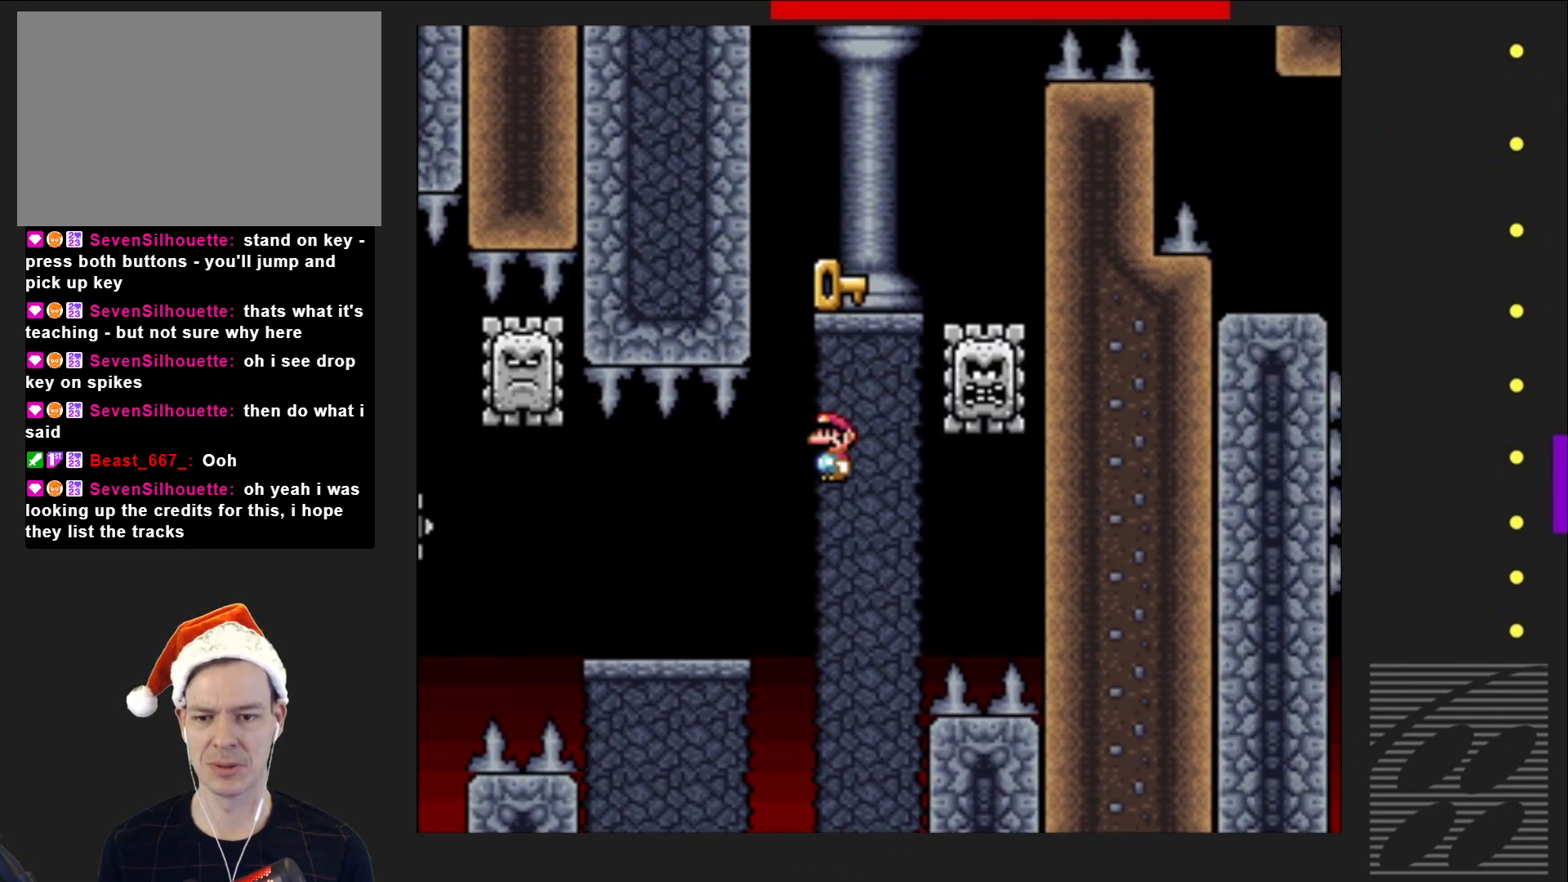
{"buttons": ["SQUARE", "DPAD_RIGHT"], "events": [[100, "DPAD_LEFT", "up"], [117, "R2", "up"], [267, "DPAD_RIGHT", "down"]]}
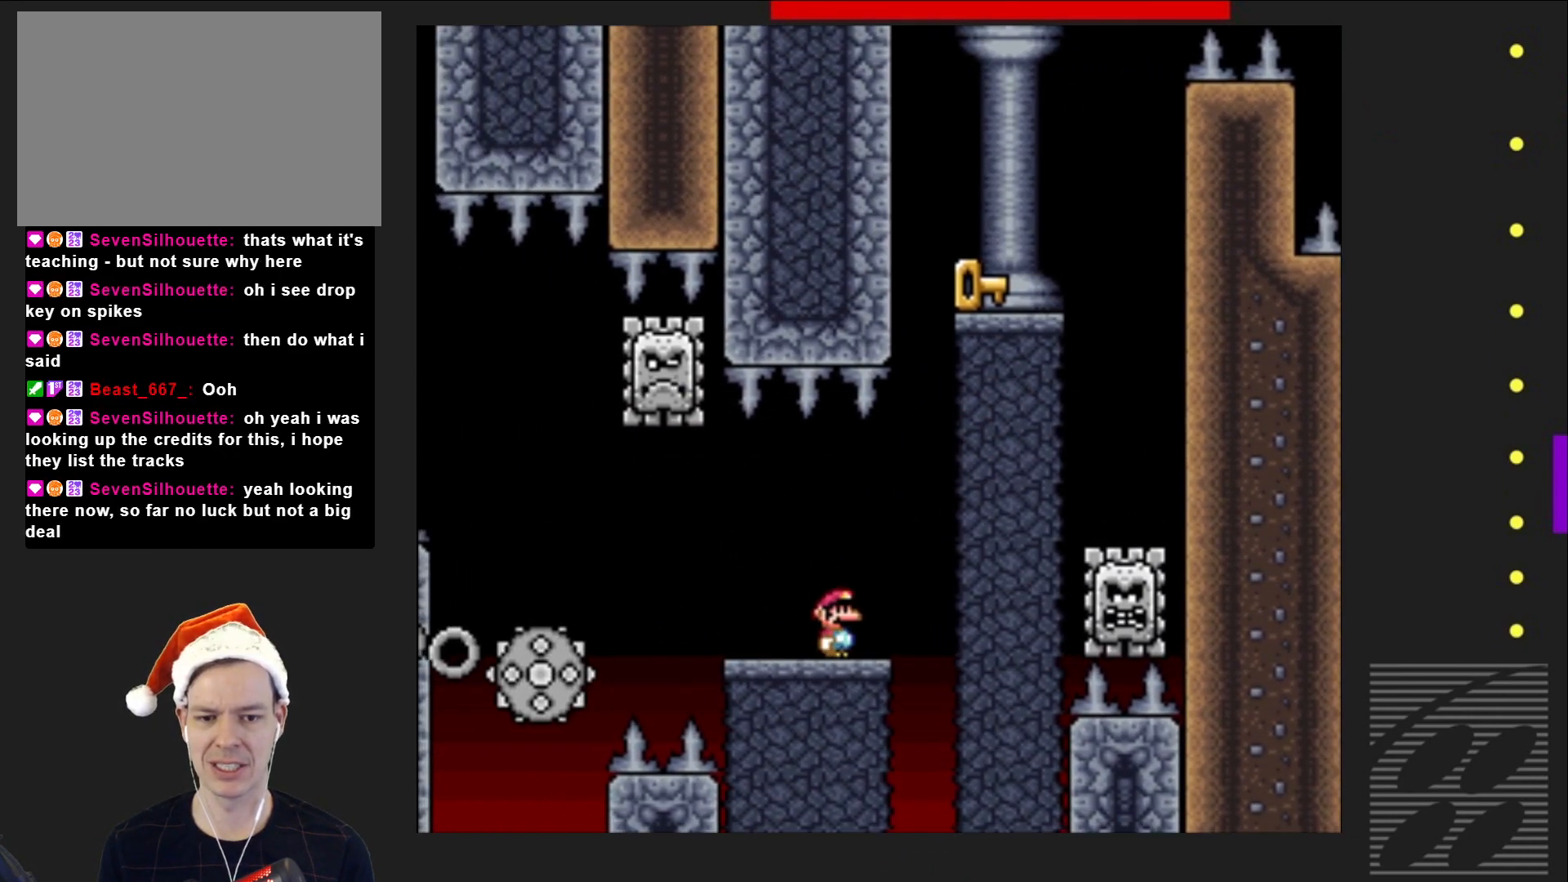
{"buttons": ["SQUARE", "R2"], "events": [[83, "R2", "down"], [450, "DPAD_RIGHT", "up"]]}
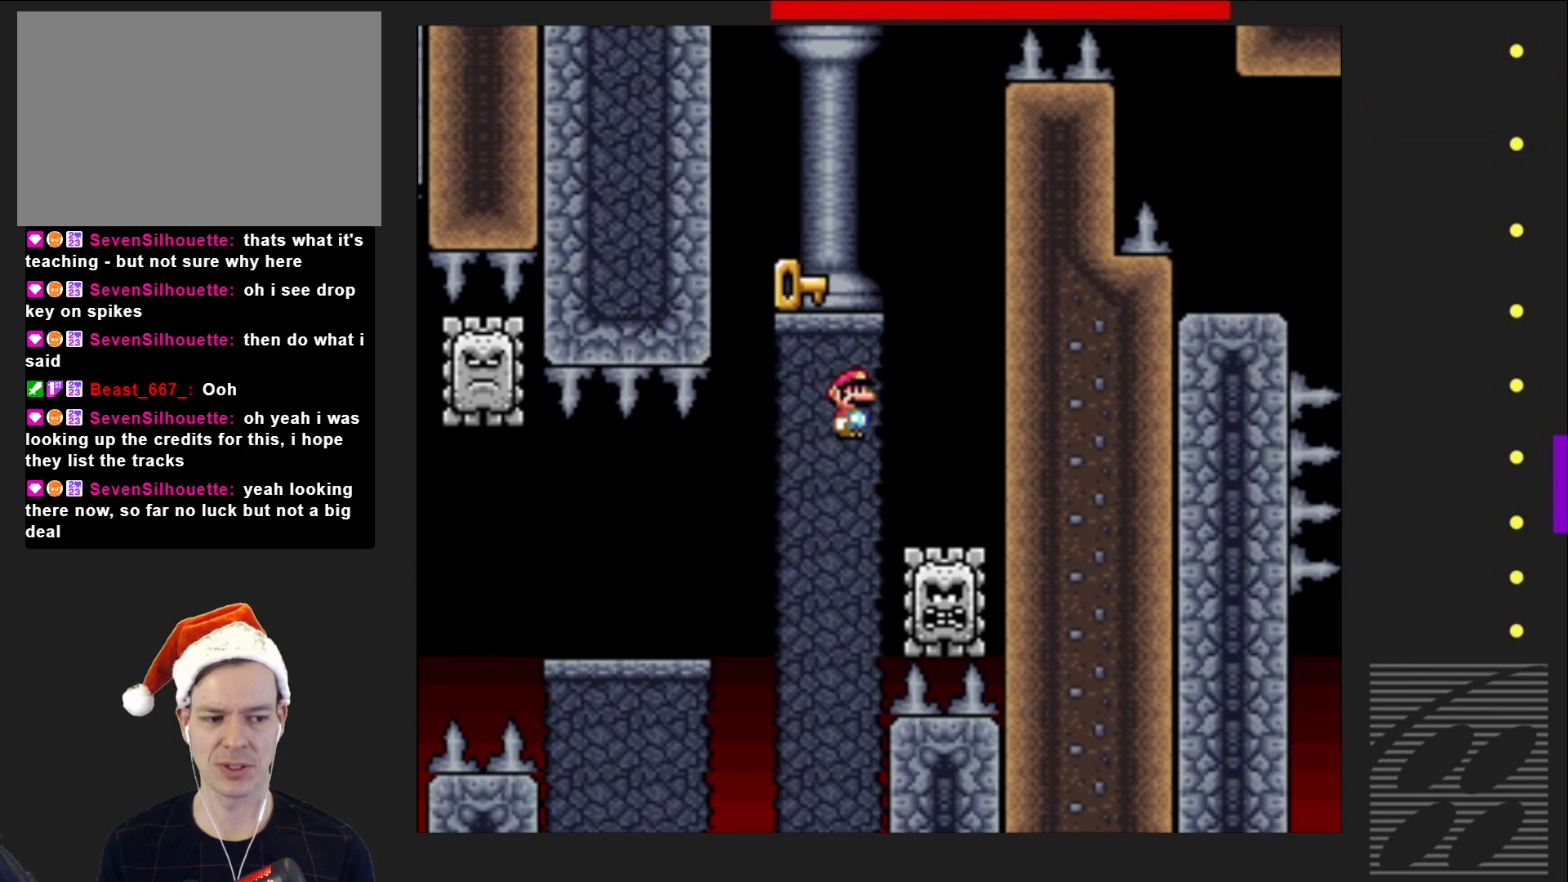
{"buttons": ["SQUARE", "R2"], "events": [[117, "DPAD_LEFT", "down"], [317, "DPAD_LEFT", "up"]]}
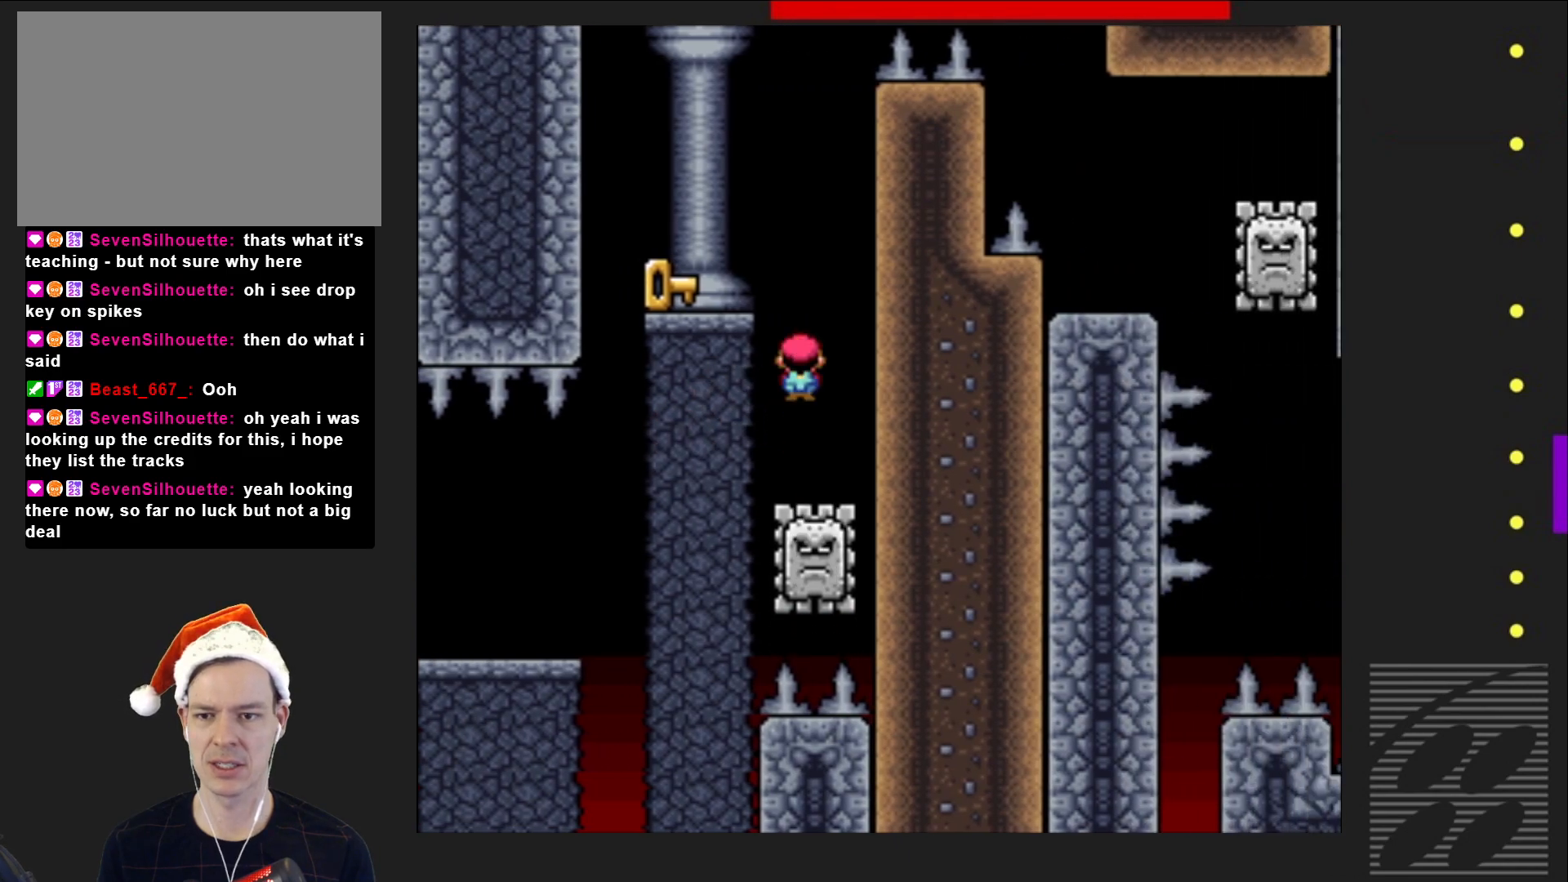
{"buttons": ["SQUARE", "R2", "DPAD_RIGHT"], "events": [[50, "DPAD_LEFT", "down"], [200, "DPAD_LEFT", "up"], [417, "DPAD_RIGHT", "down"]]}
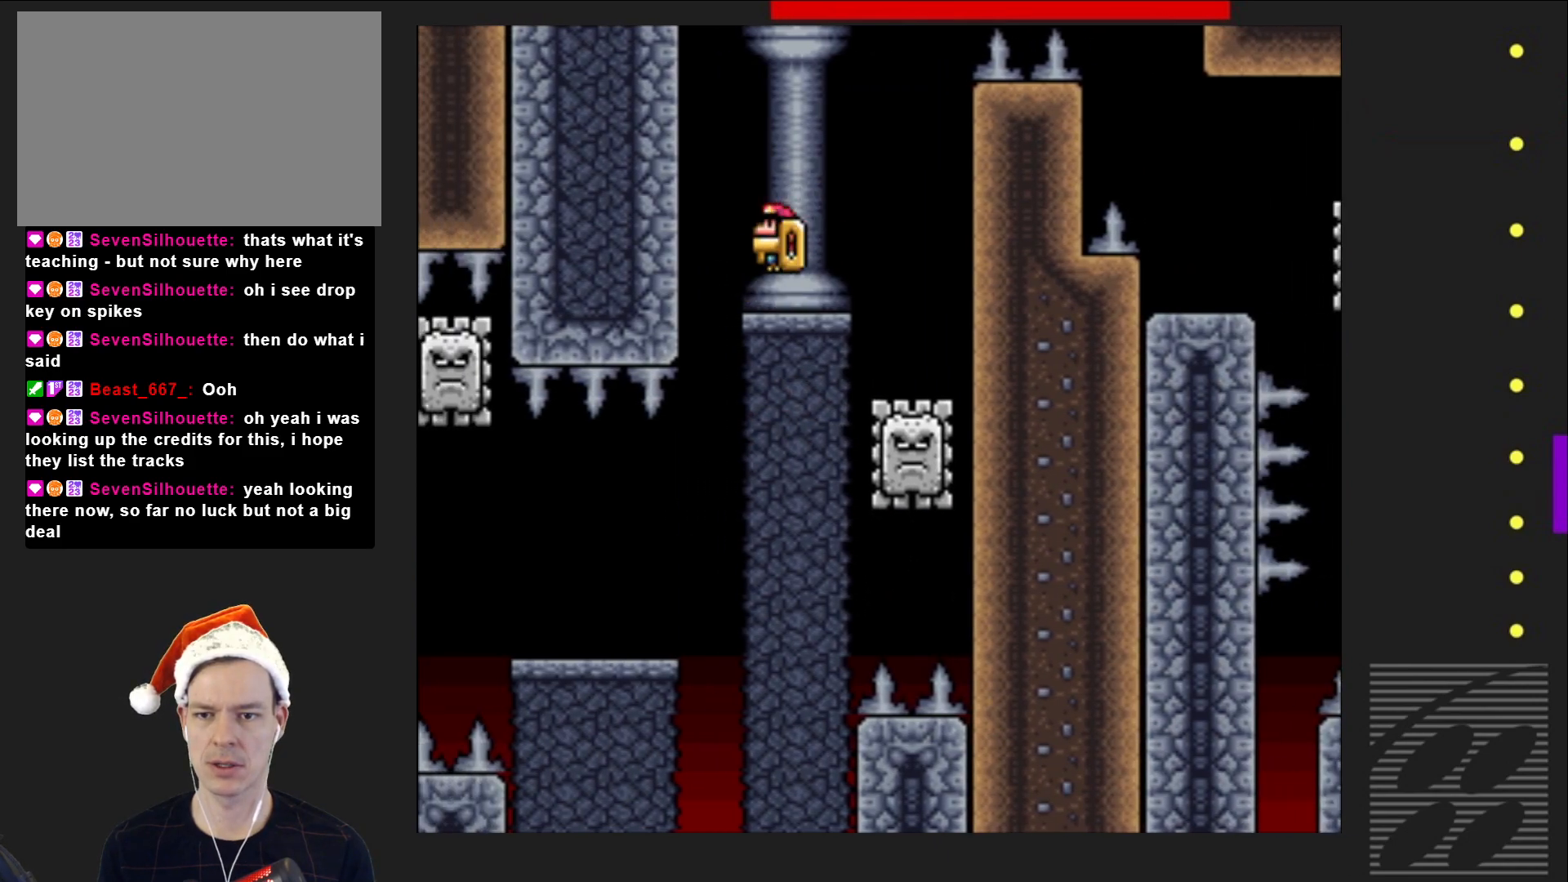
{"buttons": ["SQUARE"], "events": [[17, "R2", "up"], [50, "DPAD_RIGHT", "up"], [300, "DPAD_RIGHT", "down"], [400, "DPAD_RIGHT", "up"]]}
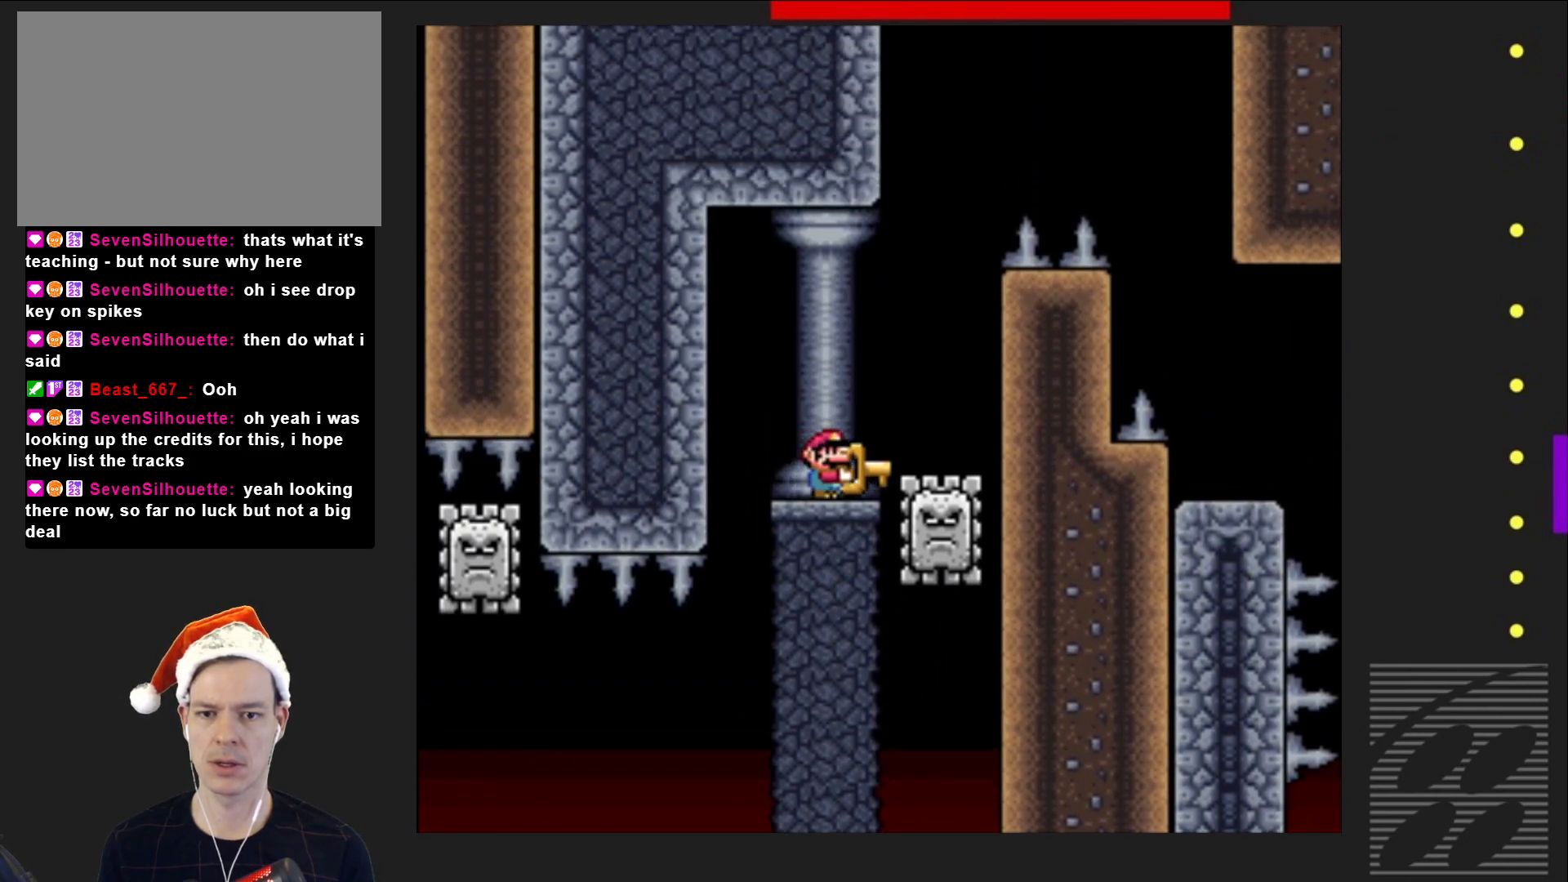
{"buttons": ["SQUARE"], "events": [[233, "DPAD_RIGHT", "down"], [317, "DPAD_RIGHT", "up"]]}
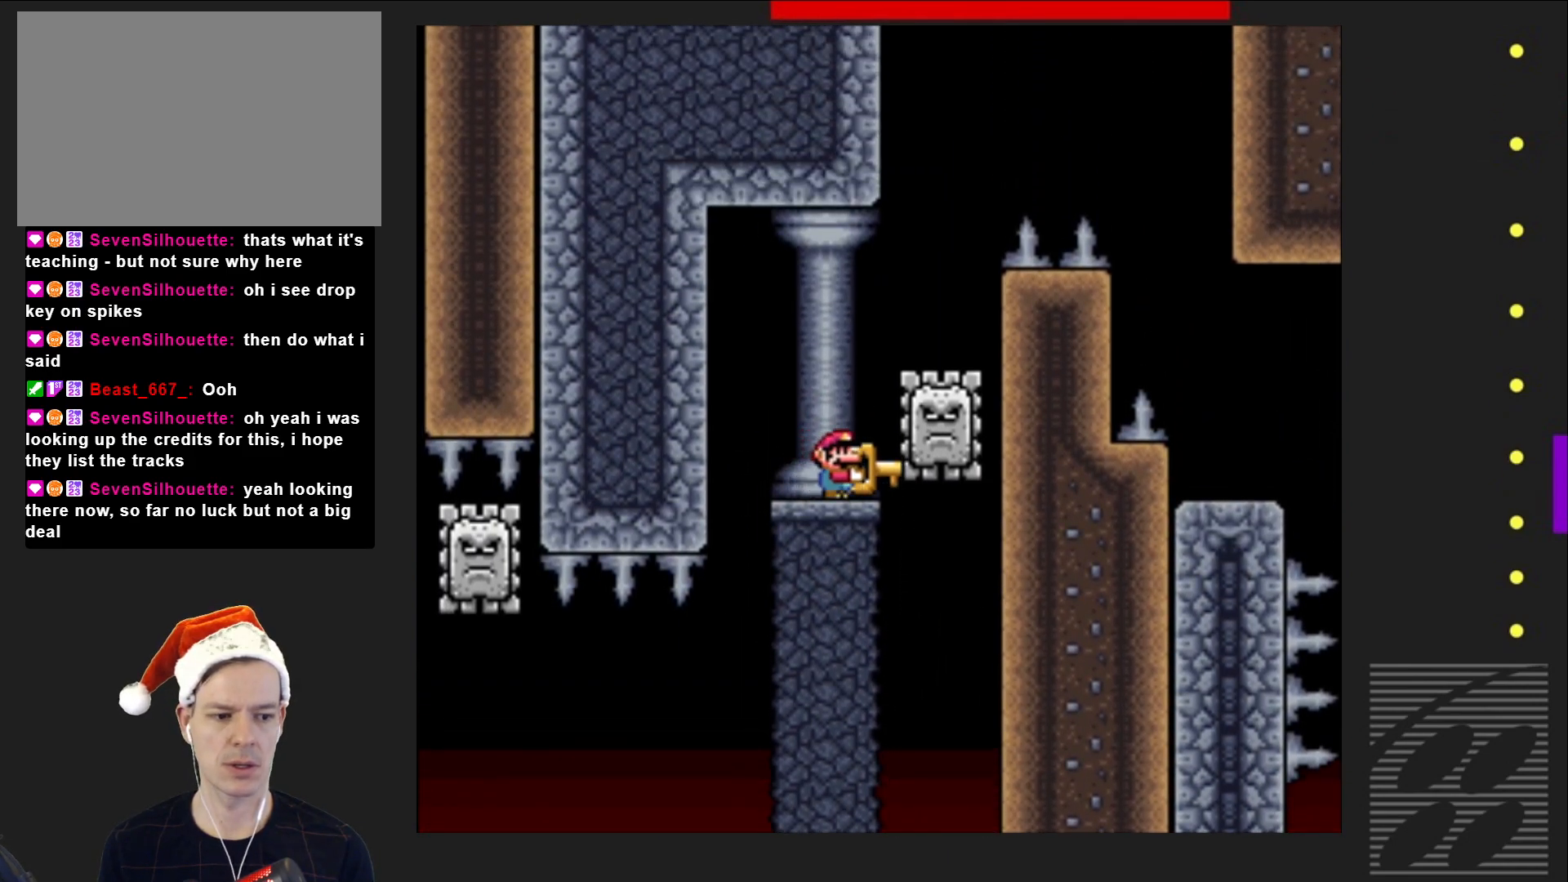
{"buttons": ["SQUARE"], "events": [[233, "DPAD_RIGHT", "down"], [300, "DPAD_RIGHT", "up"]]}
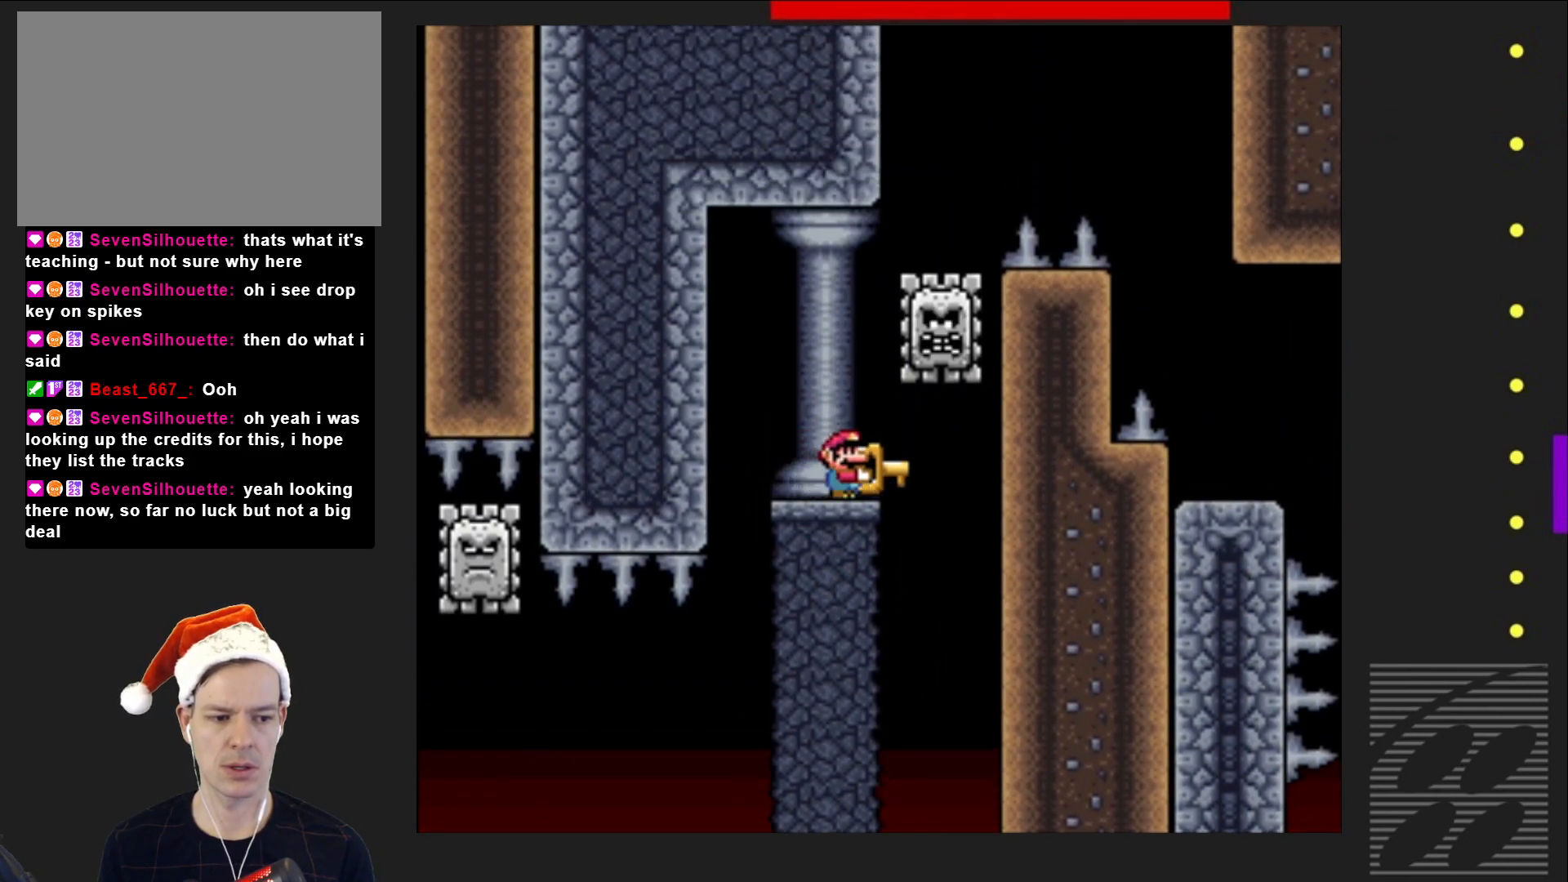
{"buttons": ["SQUARE", "DPAD_UP"], "events": [[100, "DPAD_RIGHT", "down"], [167, "DPAD_RIGHT", "up"], [500, "DPAD_UP", "down"]]}
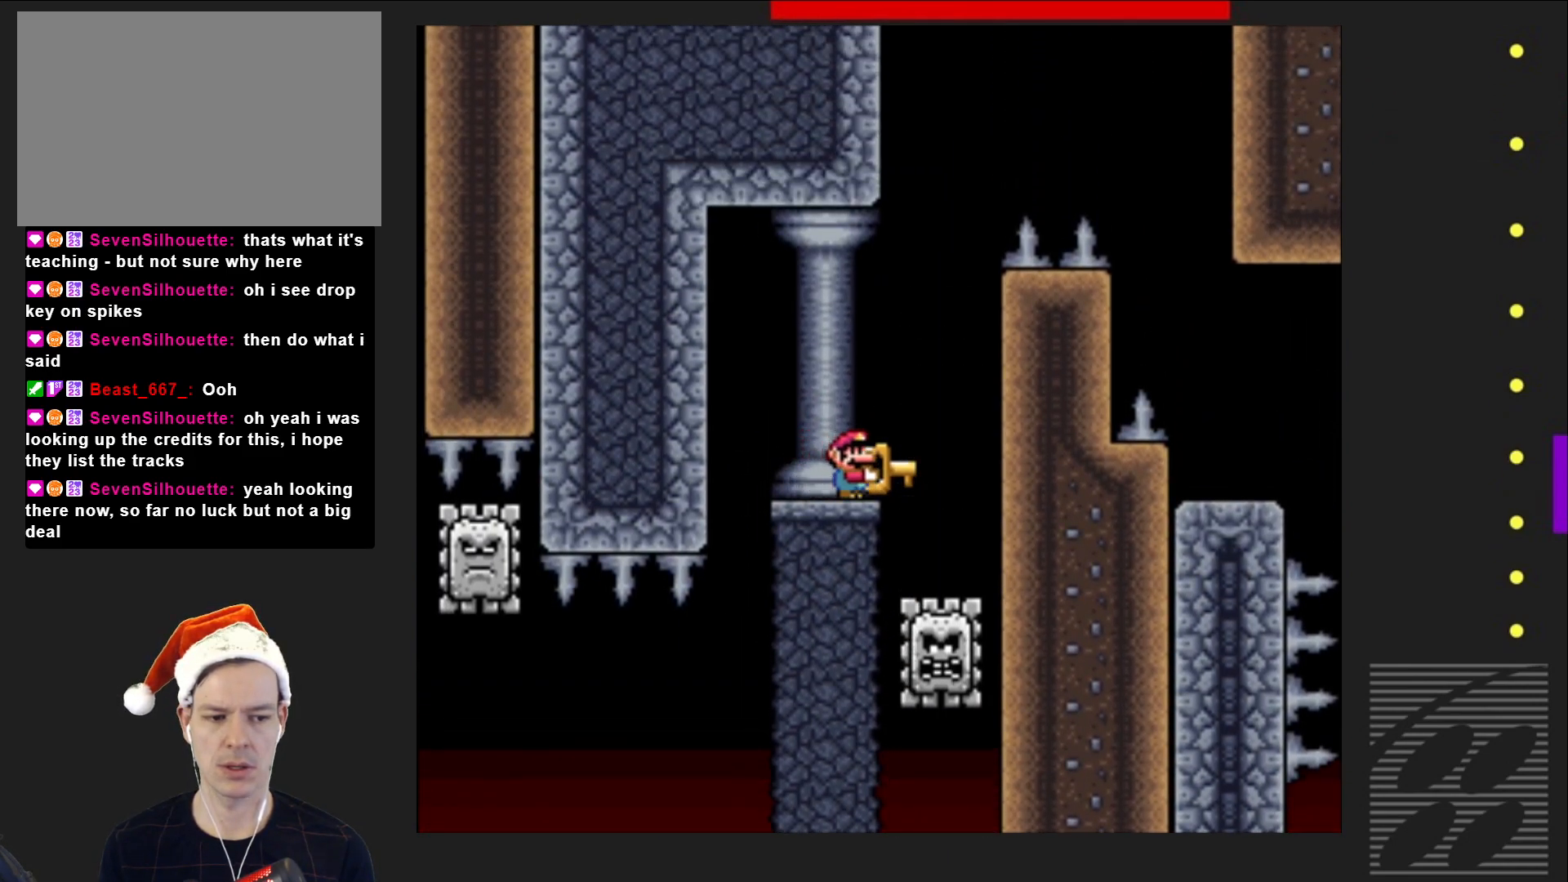
{"buttons": ["SQUARE", "DPAD_UP"], "events": []}
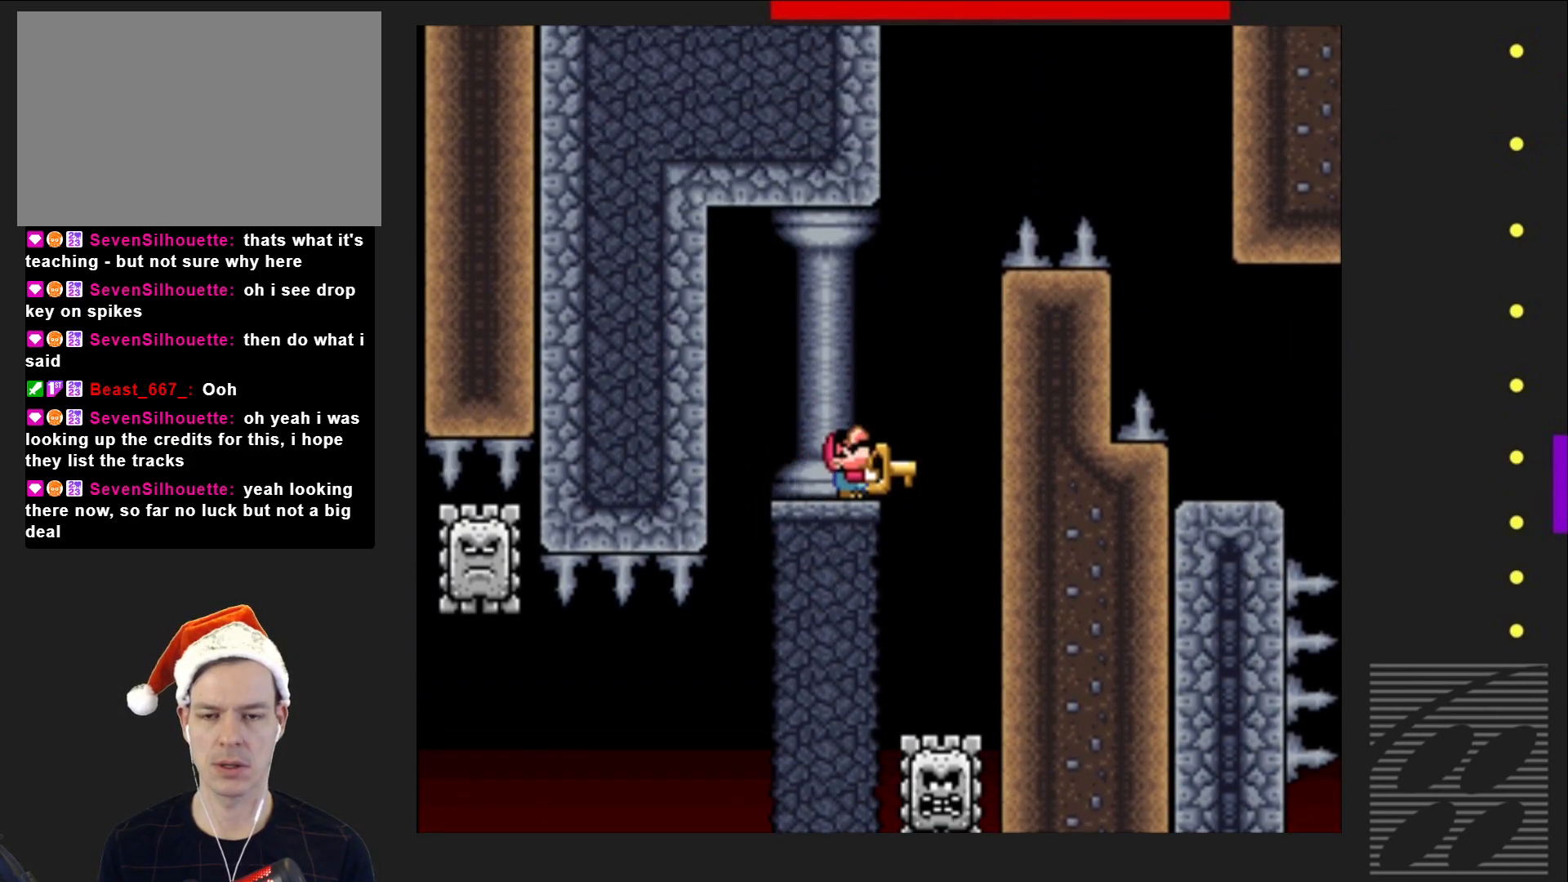
{"buttons": ["SQUARE"], "events": [[217, "SQUARE", "up"], [350, "SQUARE", "down"], [400, "DPAD_UP", "up"]]}
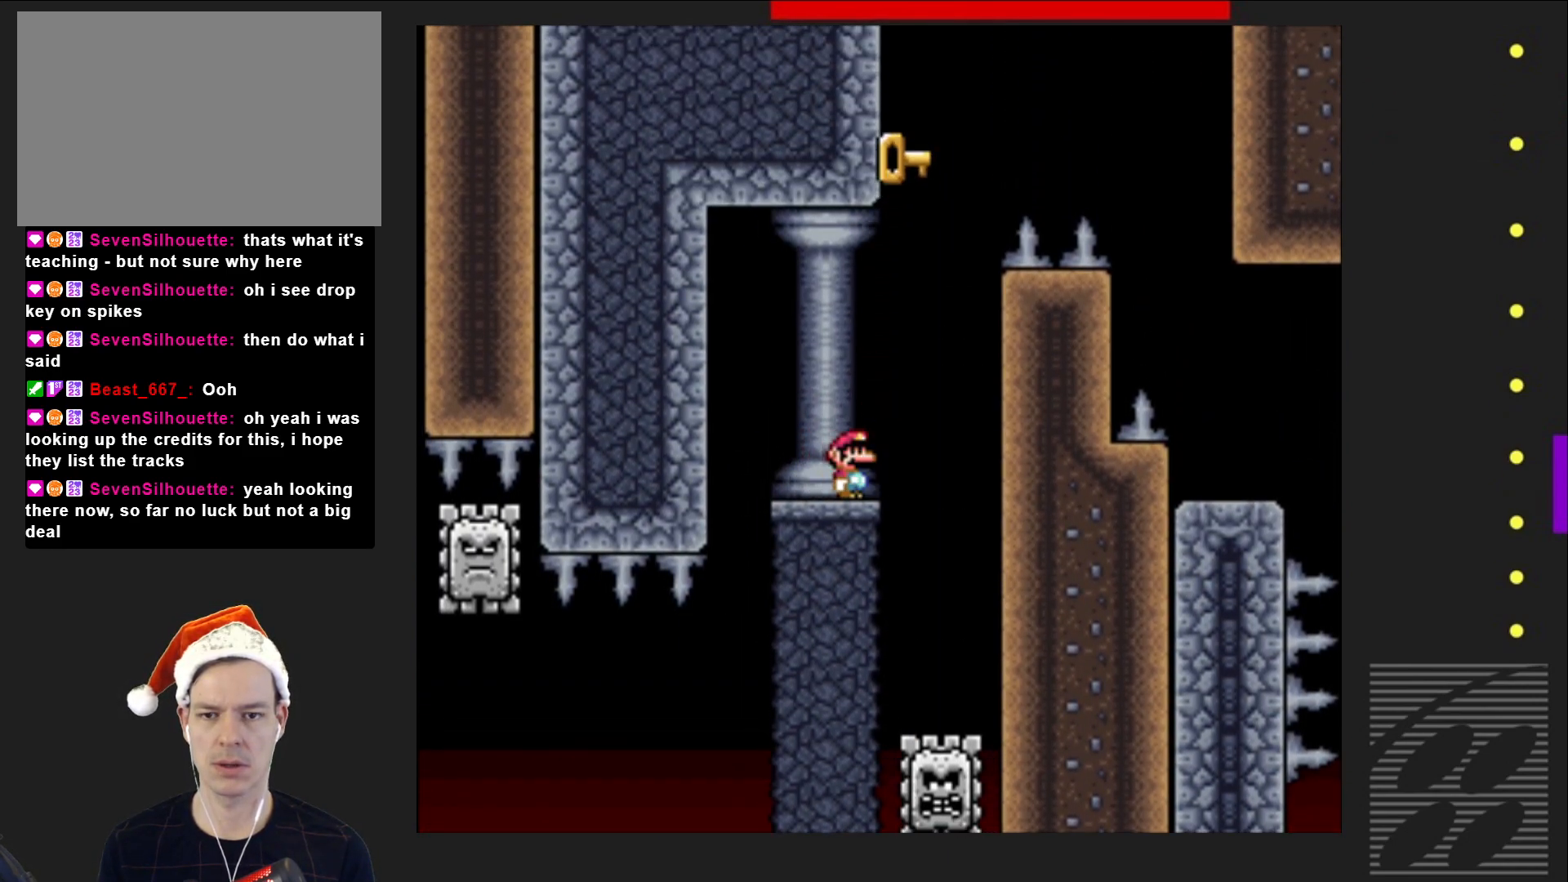
{"buttons": ["SQUARE", "R2"], "events": [[83, "DPAD_RIGHT", "down"], [100, "R2", "down"], [267, "DPAD_RIGHT", "up"]]}
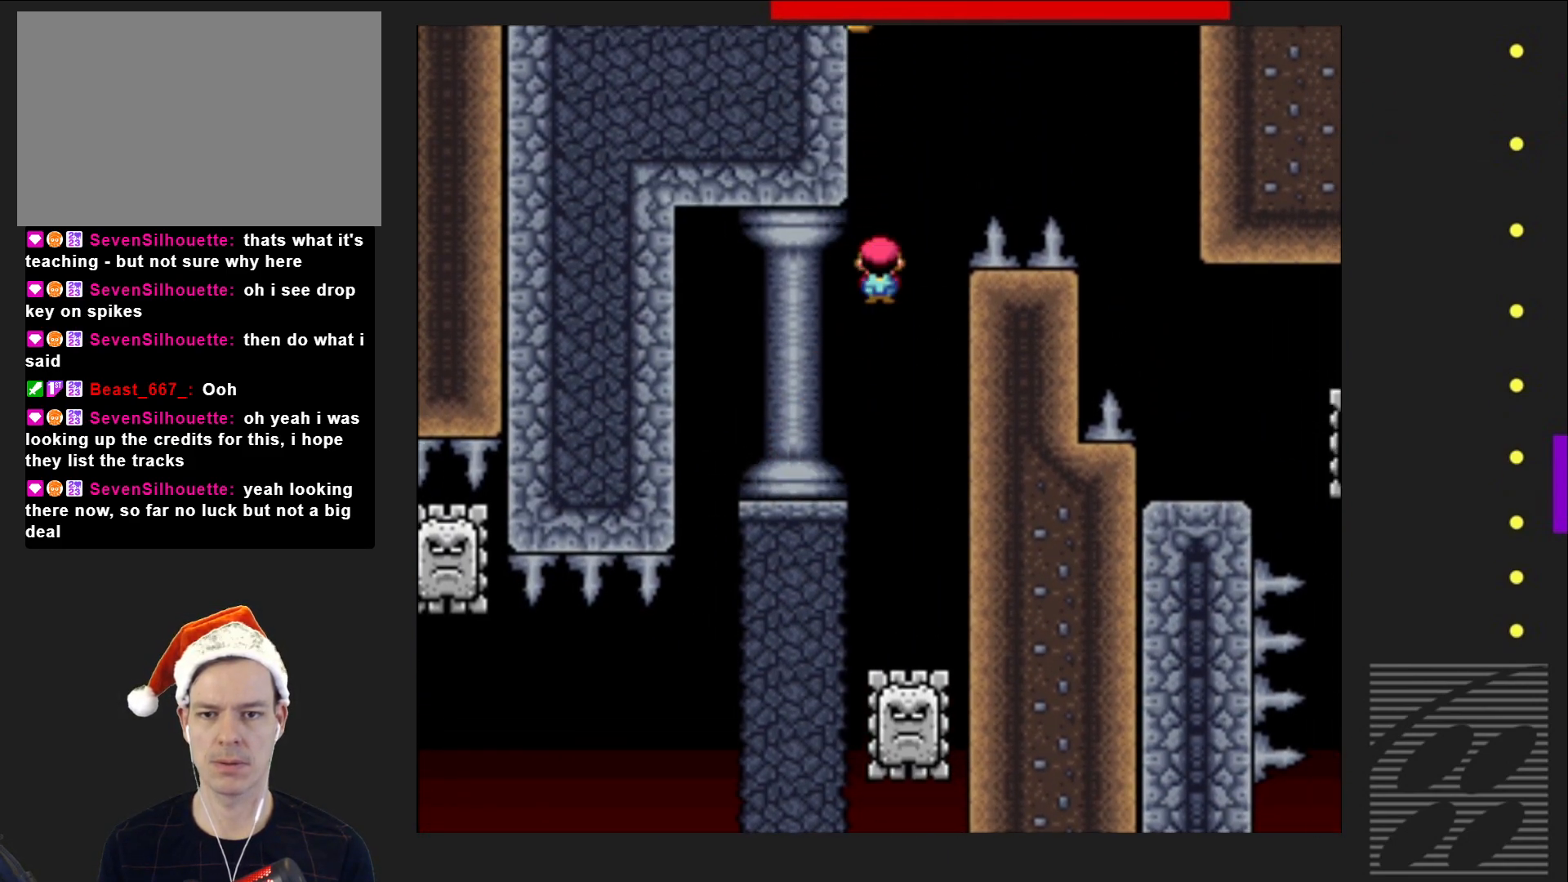
{"buttons": ["SQUARE", "R2", "DPAD_LEFT"], "events": [[150, "DPAD_LEFT", "down"], [283, "DPAD_LEFT", "up"], [417, "DPAD_LEFT", "down"]]}